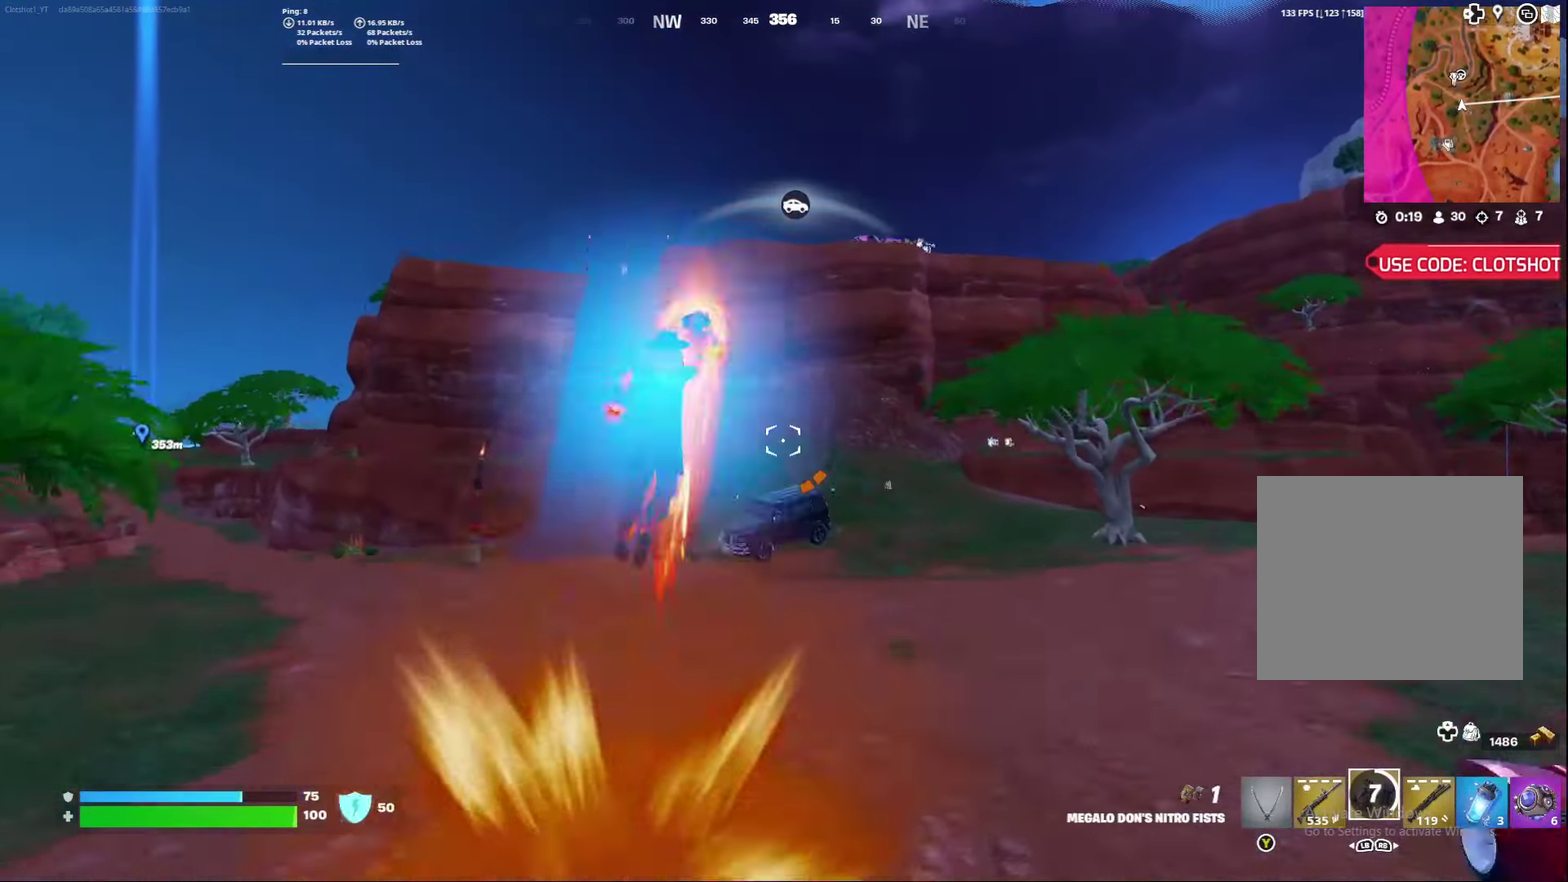
Gameplay with a controller (Xbox layout); each line is a JSON object with the inputs held at the frame after it (dt_ms = milliseconds from this image to that frame). "events" lists button and stick changes between this image and that frame as [ms after this image, input, new state], when the widget could be followed in between. Not read: L1 R1.
{"dt_ms": 800, "buttons": [], "left_stick": "down", "right_stick": "down-right", "events": [[167, "right_stick", "down"], [350, "right_stick", "center"], [750, "right_stick", "down-right"]]}
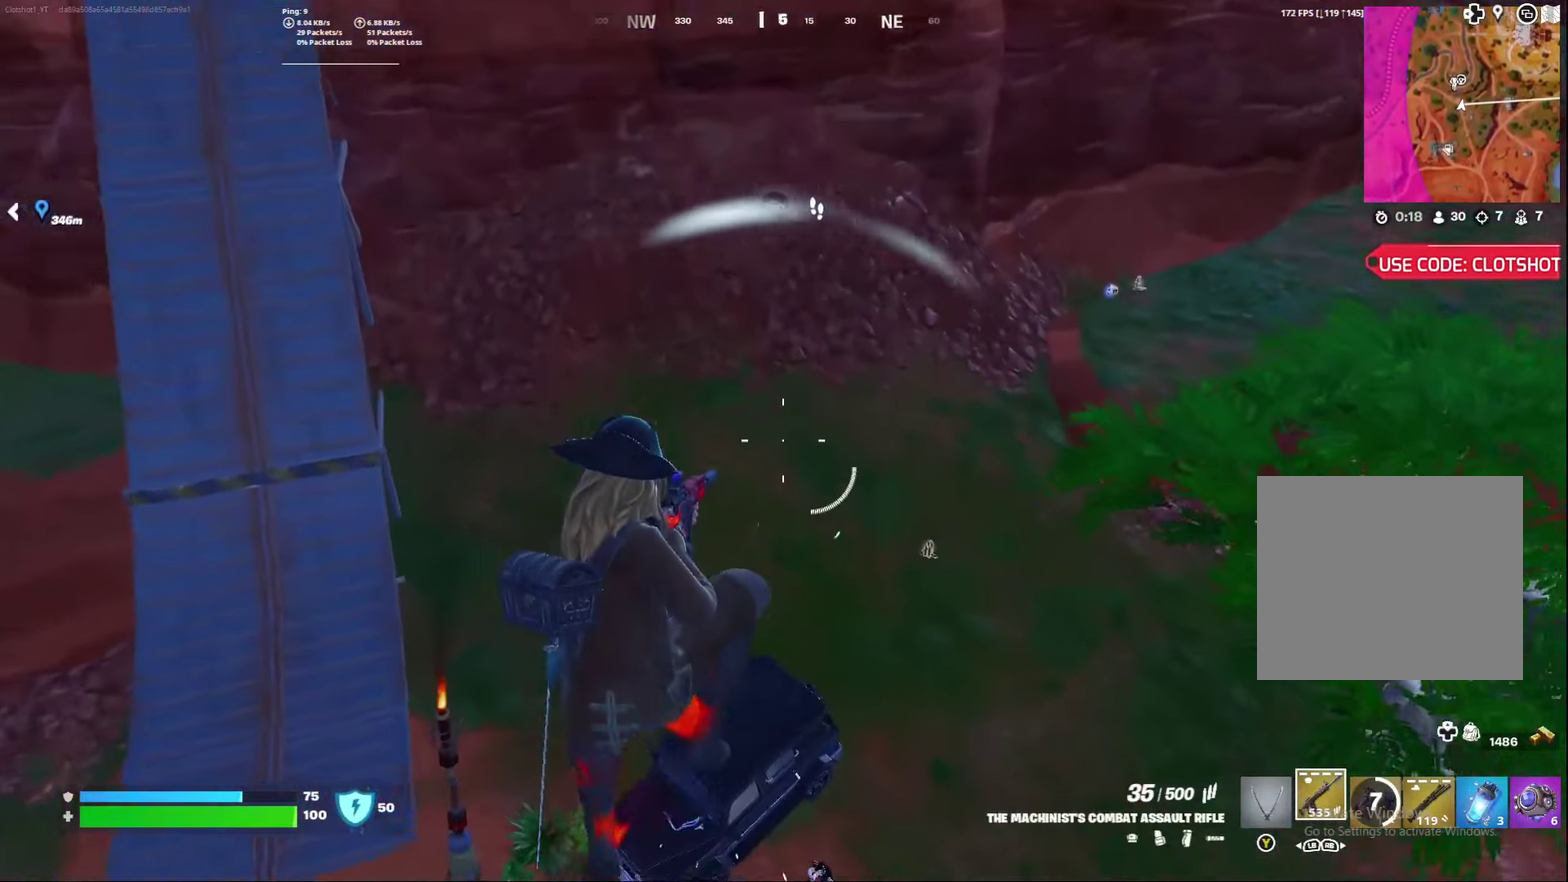
{"dt_ms": 400, "buttons": [], "left_stick": "down", "right_stick": "down-right", "events": []}
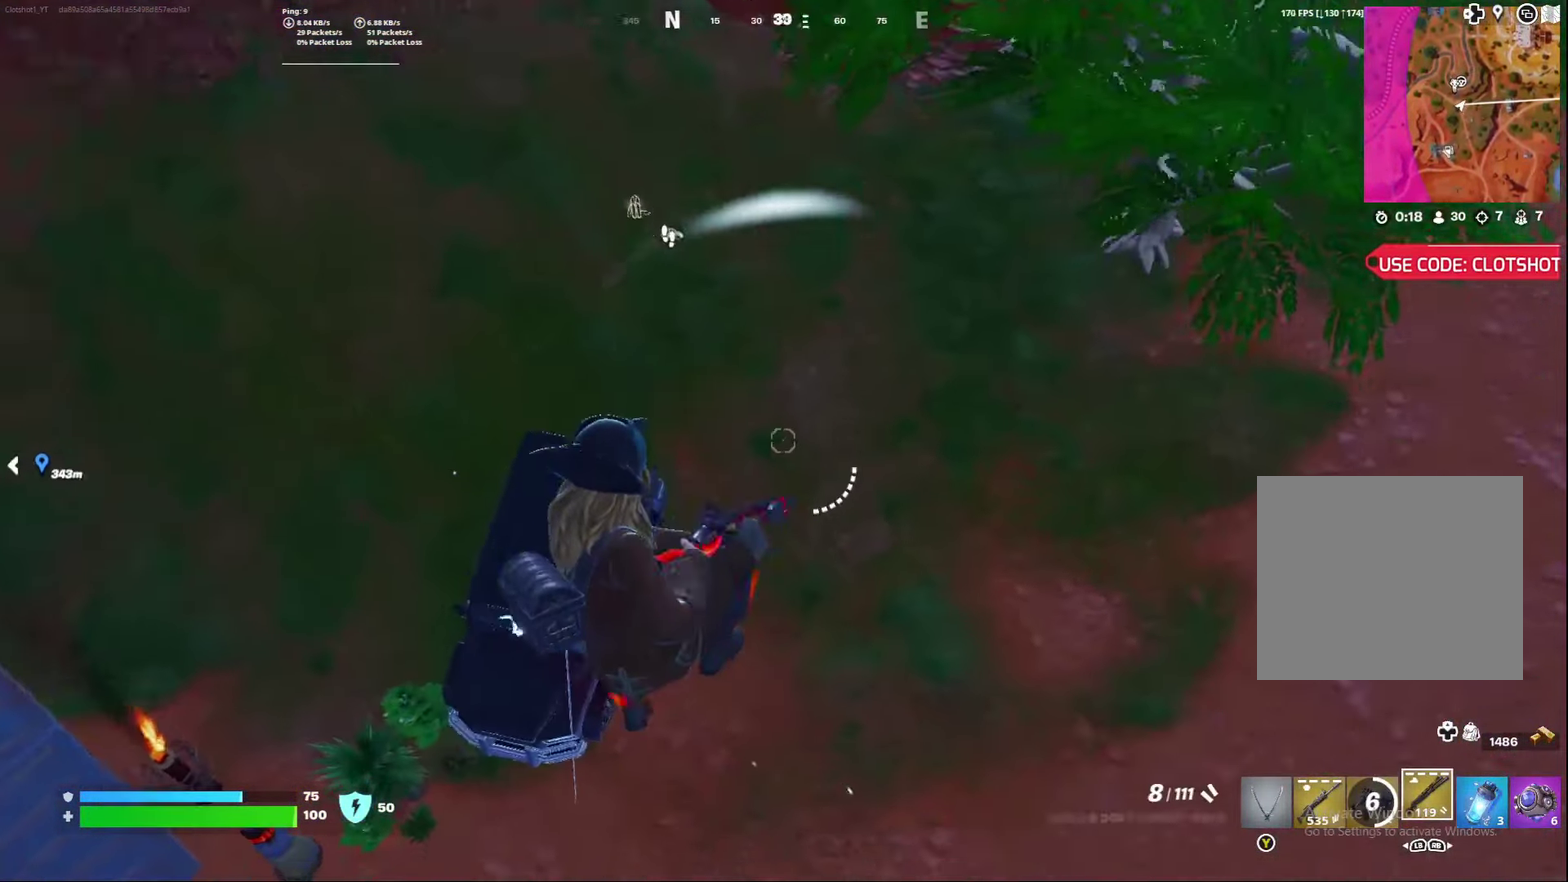
{"dt_ms": 700, "buttons": [], "left_stick": "down", "right_stick": "up-right", "events": [[50, "right_stick", "center"], [183, "right_stick", "left"], [317, "right_stick", "center"], [450, "right_stick", "up"], [700, "right_stick", "up-right"]]}
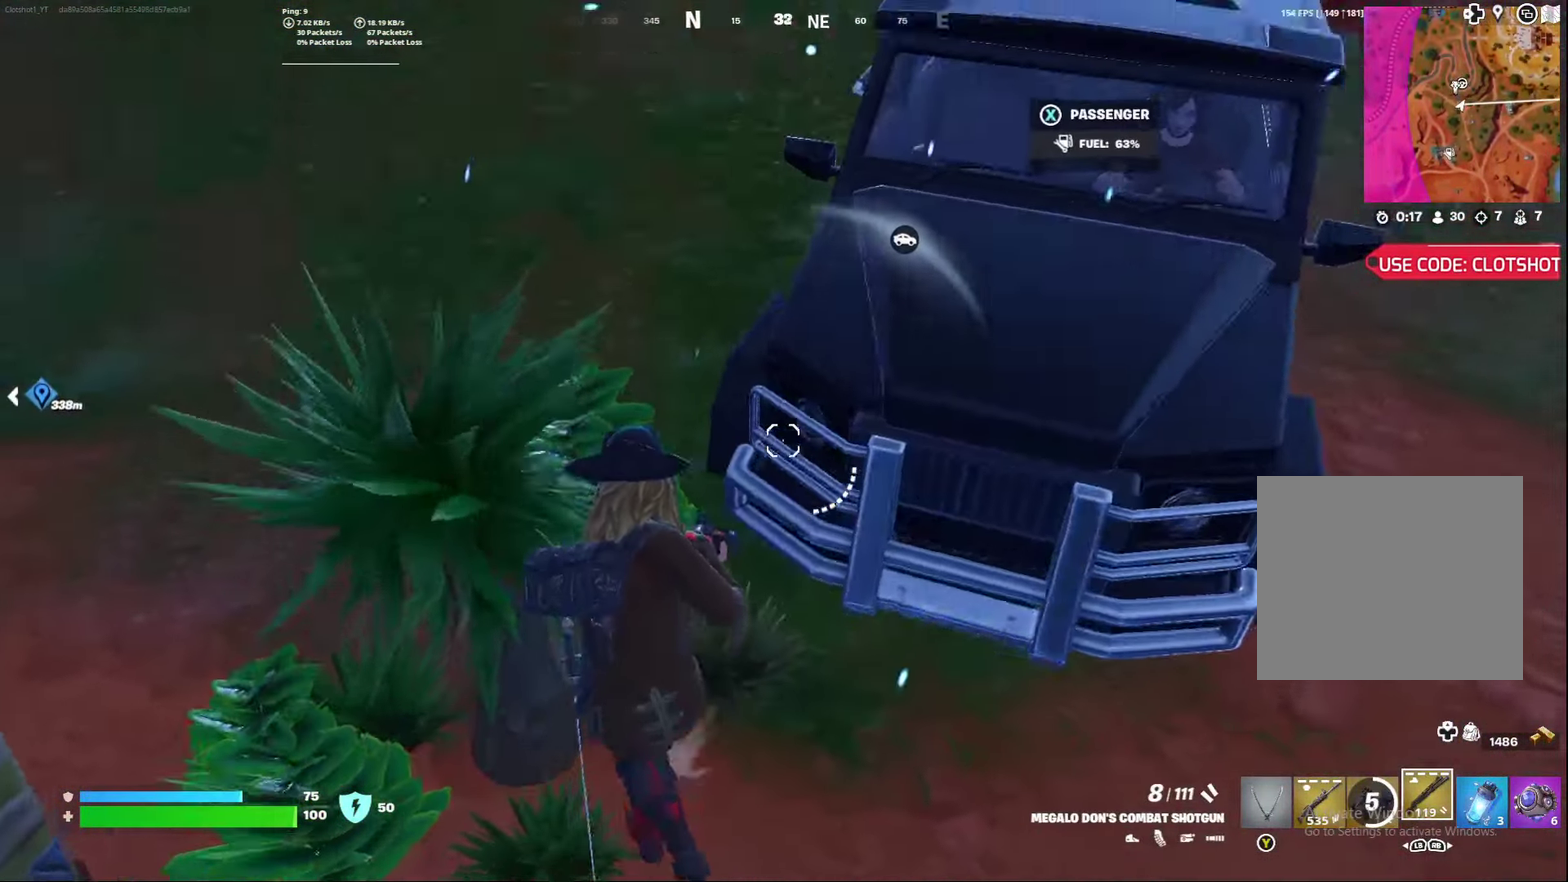
{"dt_ms": 300, "buttons": [], "left_stick": "down", "right_stick": "up-right", "events": [[50, "right_stick", "up"], [117, "right_stick", "up-right"]]}
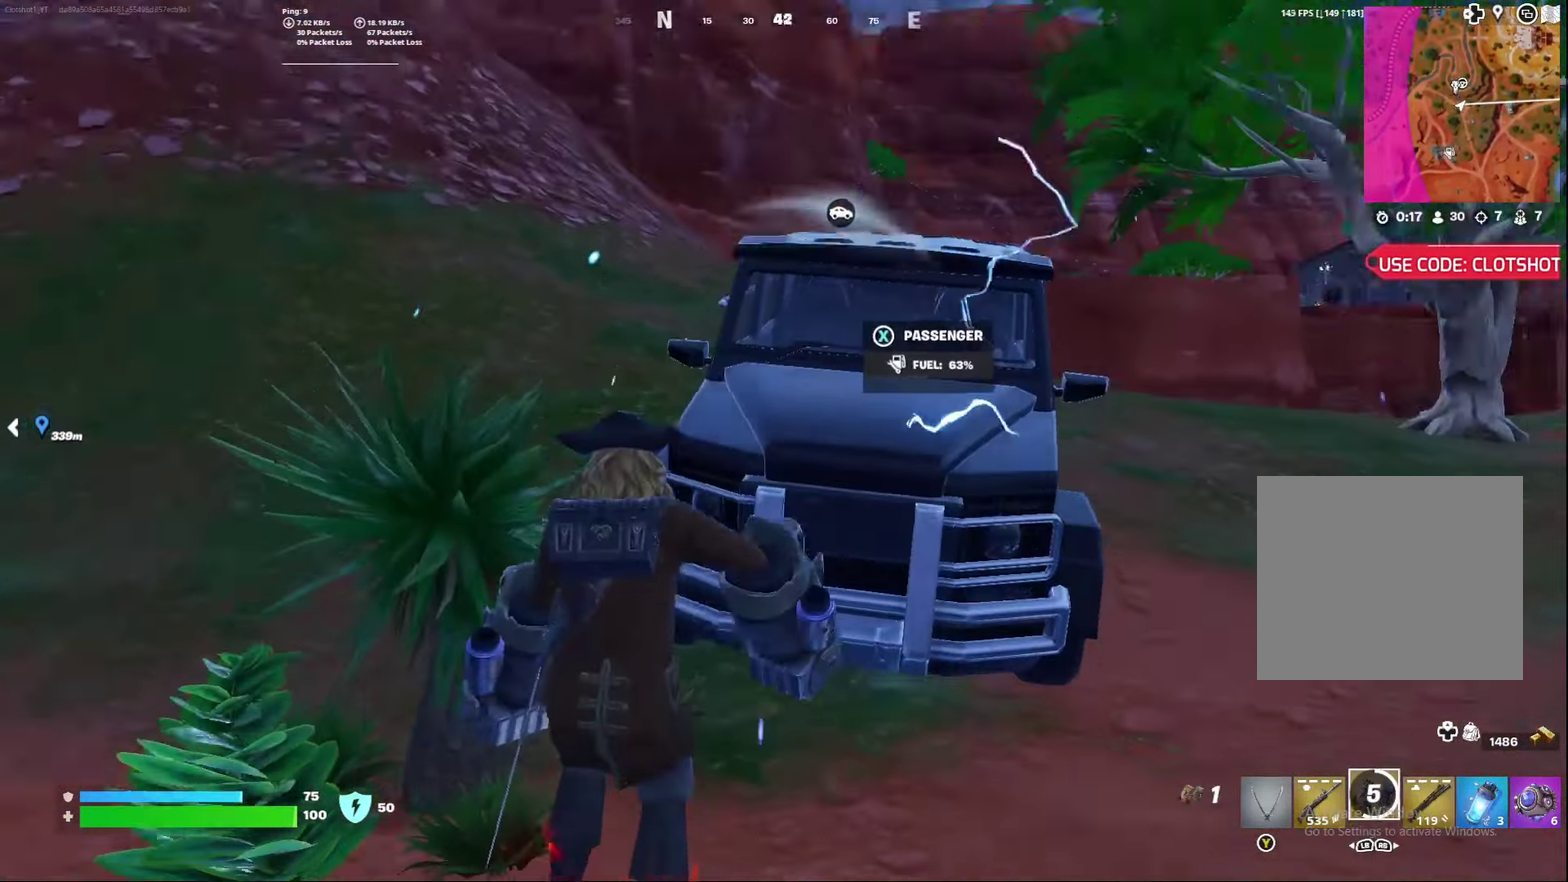
{"dt_ms": 500, "buttons": [], "left_stick": "down", "right_stick": "center", "events": [[183, "right_stick", "center"]]}
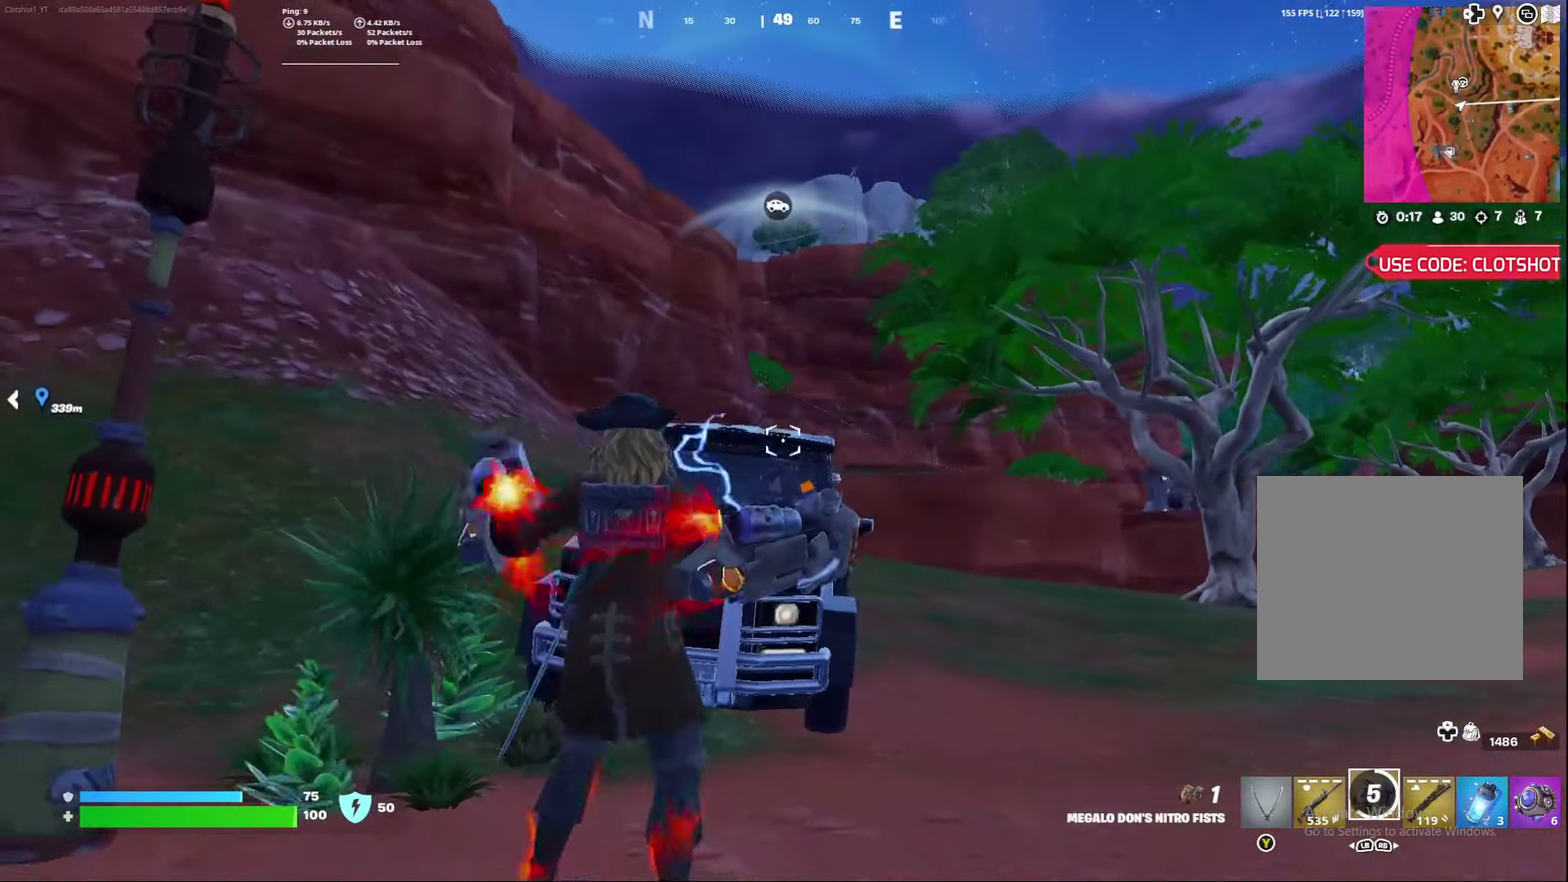
{"dt_ms": 500, "buttons": ["L2"], "left_stick": "down", "right_stick": "center", "events": [[50, "left_stick", "down-right"], [417, "L2", "down"], [417, "left_stick", "down"]]}
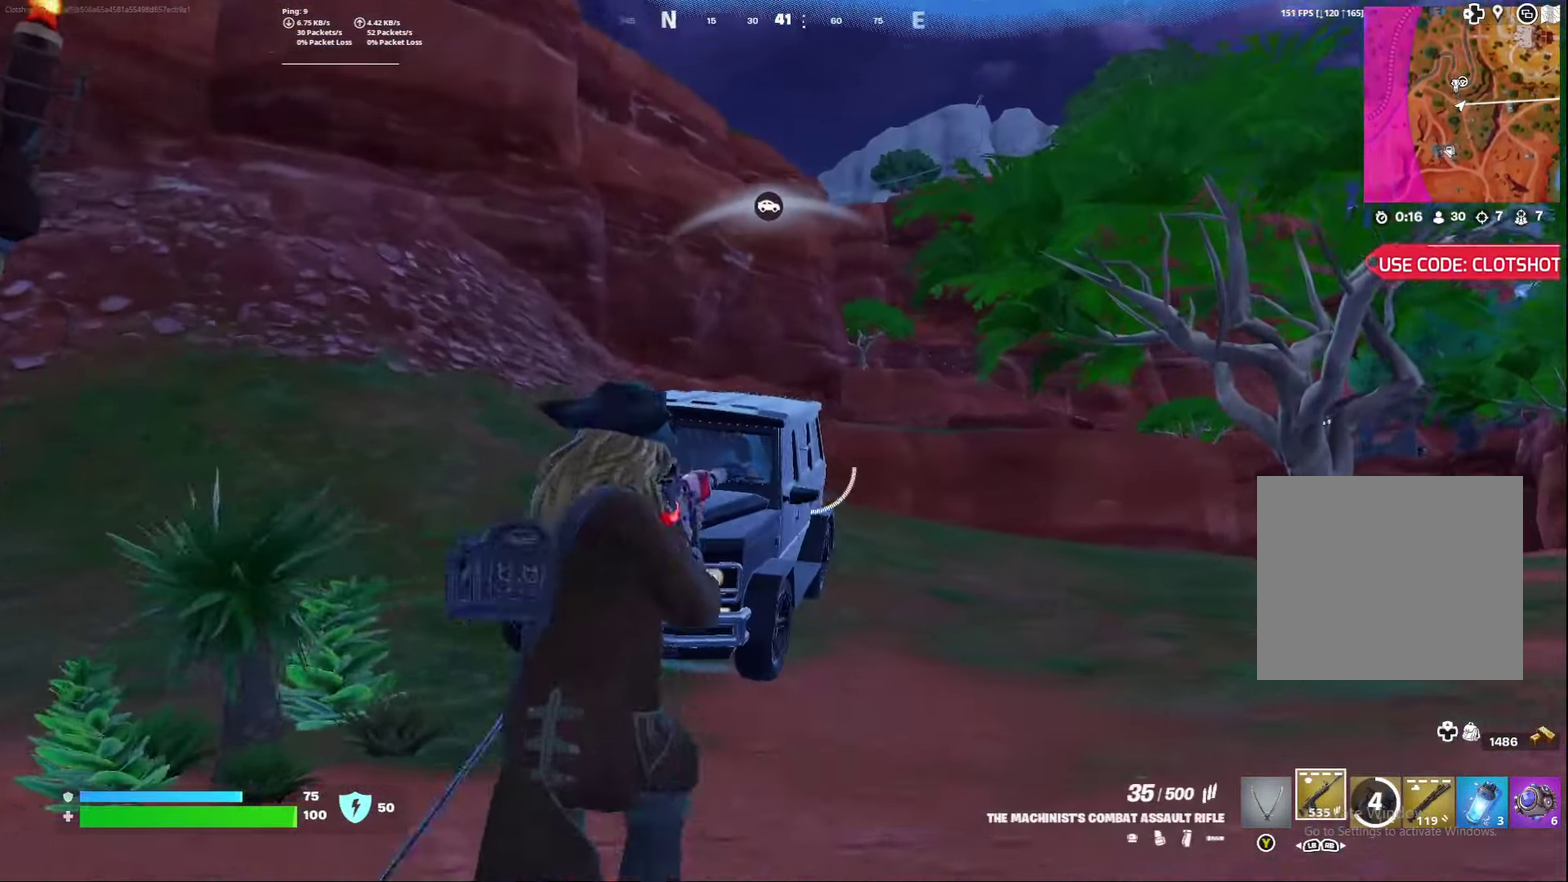
{"dt_ms": 400, "buttons": ["L2", "R2"], "left_stick": "down-right", "right_stick": "center", "events": [[100, "right_stick", "left"], [183, "right_stick", "center"], [200, "R2", "down"], [233, "right_stick", "down-right"], [250, "left_stick", "down-right"], [283, "right_stick", "right"], [400, "right_stick", "center"]]}
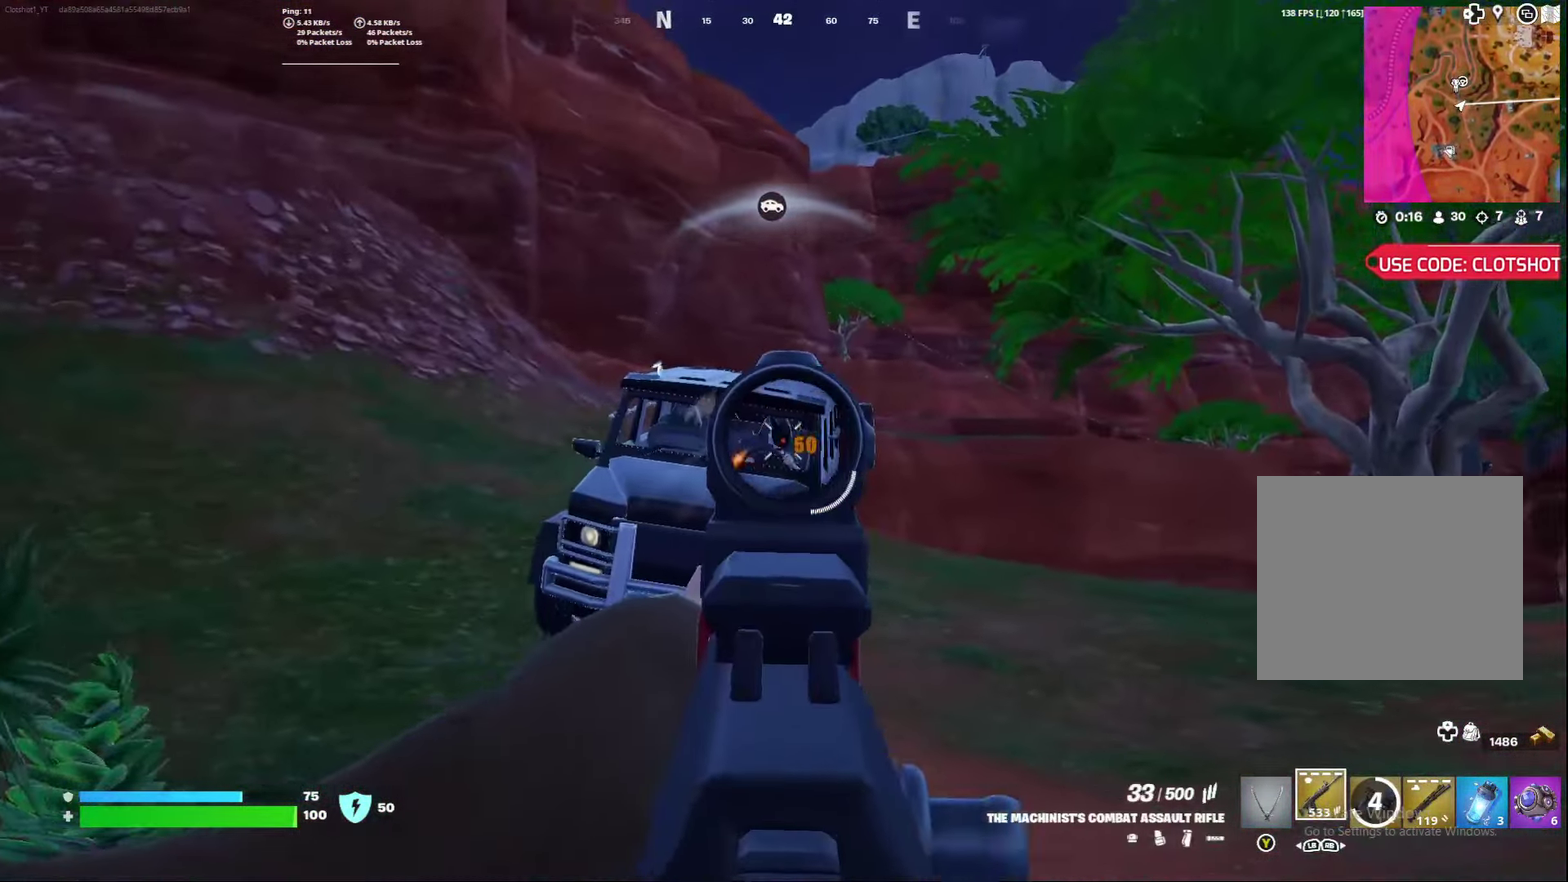
{"dt_ms": 600, "buttons": ["L2", "R2"], "left_stick": "center", "right_stick": "center", "events": [[67, "left_stick", "down"], [150, "left_stick", "down-left"], [233, "left_stick", "down"], [300, "left_stick", "down-right"], [467, "left_stick", "center"]]}
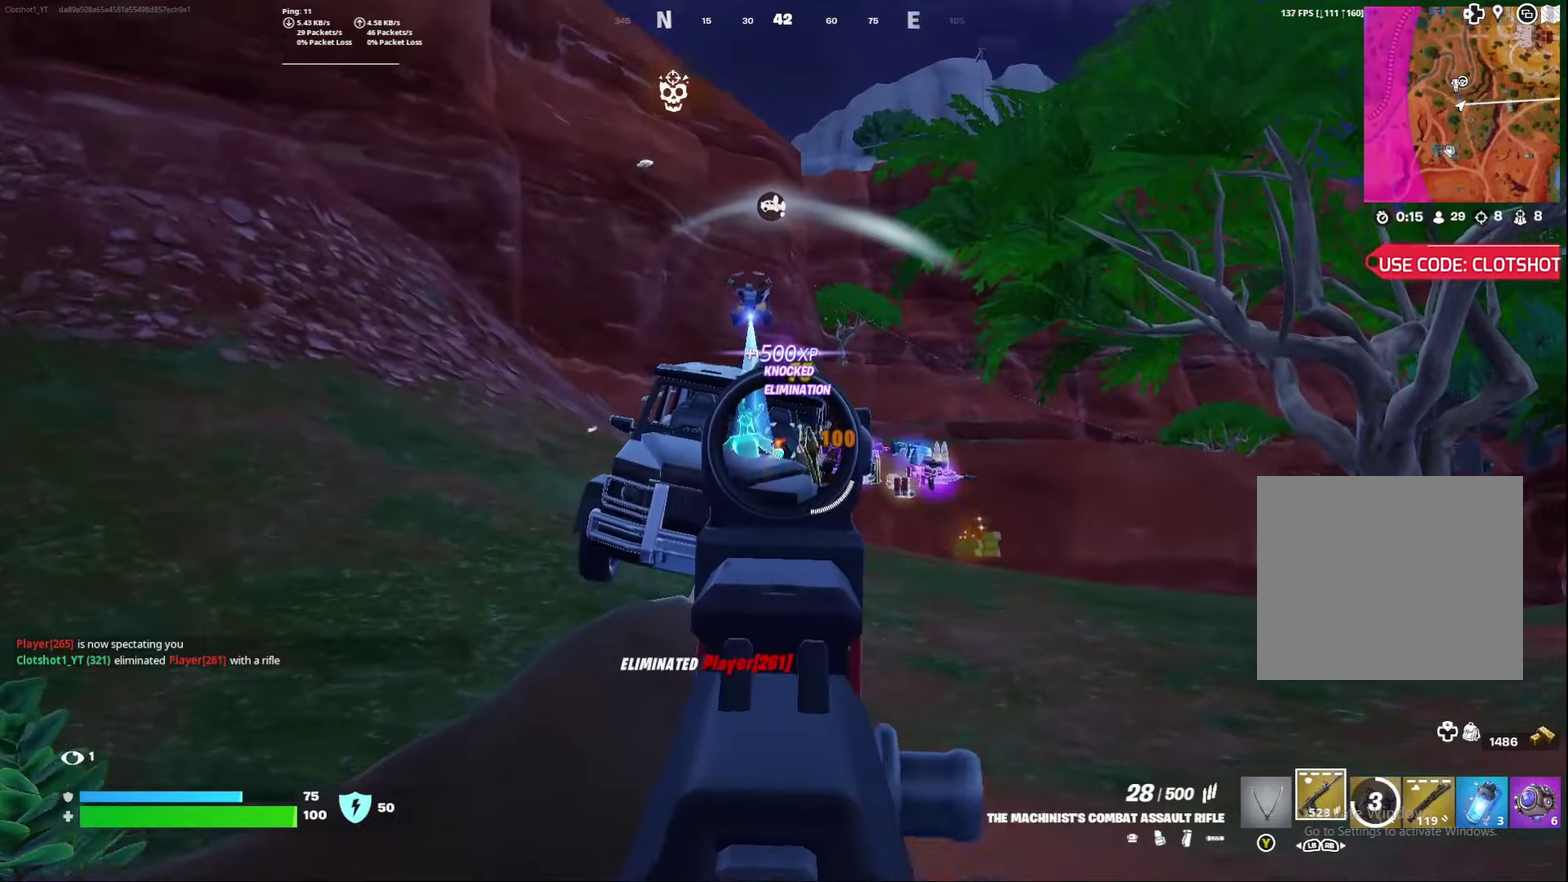
{"dt_ms": 300, "buttons": [], "left_stick": "center", "right_stick": "down", "events": [[67, "L2", "up"], [67, "R2", "up"], [233, "right_stick", "down"]]}
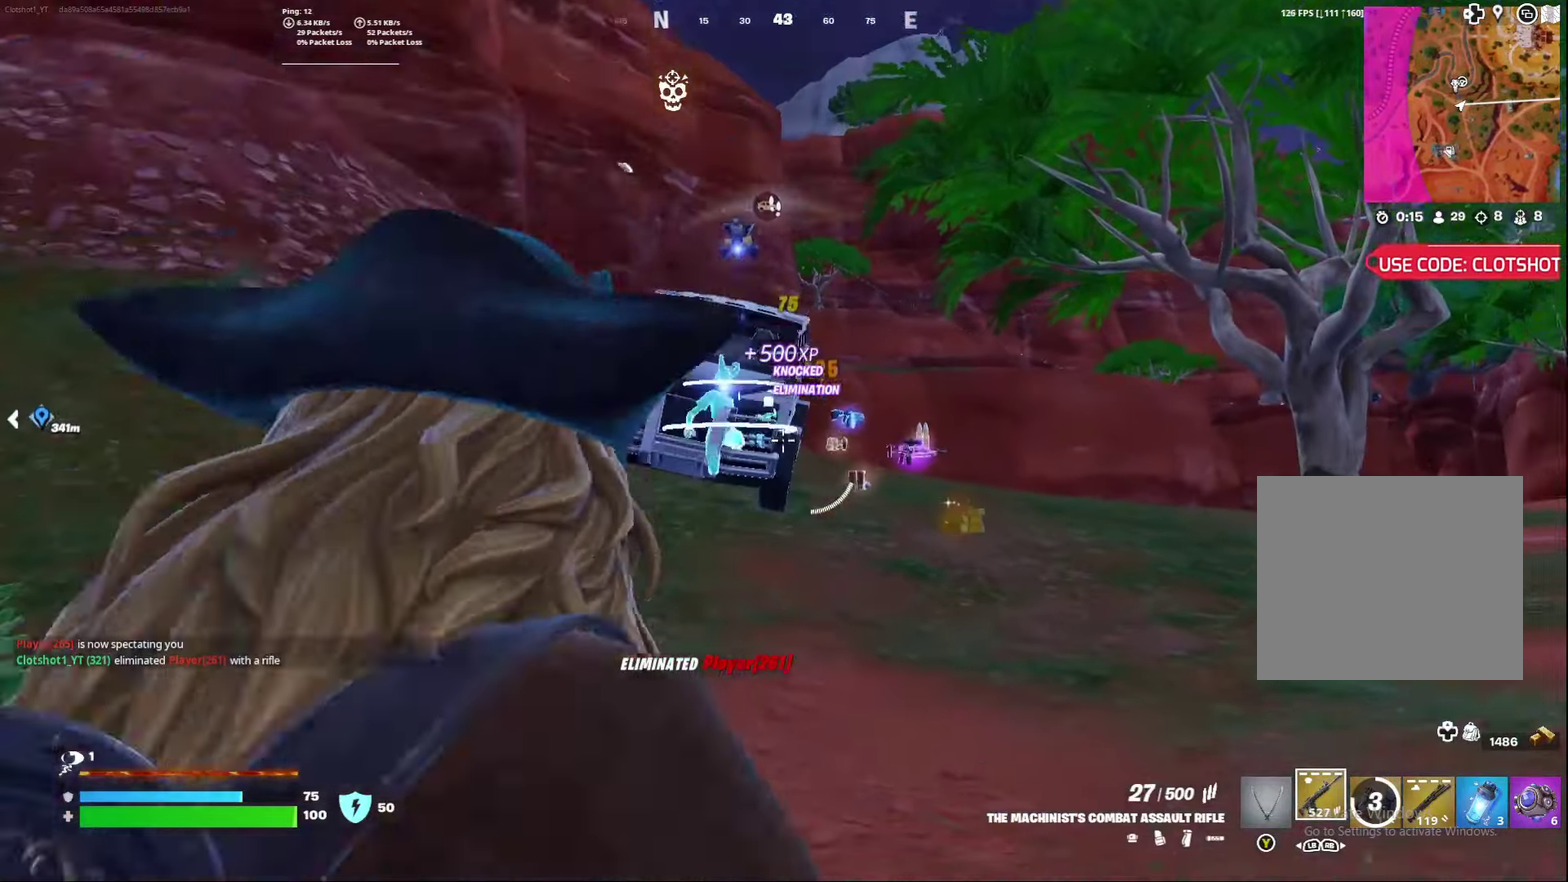
{"dt_ms": 700, "buttons": [], "left_stick": "center", "right_stick": "center", "events": [[17, "left_stick", "right"], [67, "right_stick", "center"], [567, "left_stick", "center"]]}
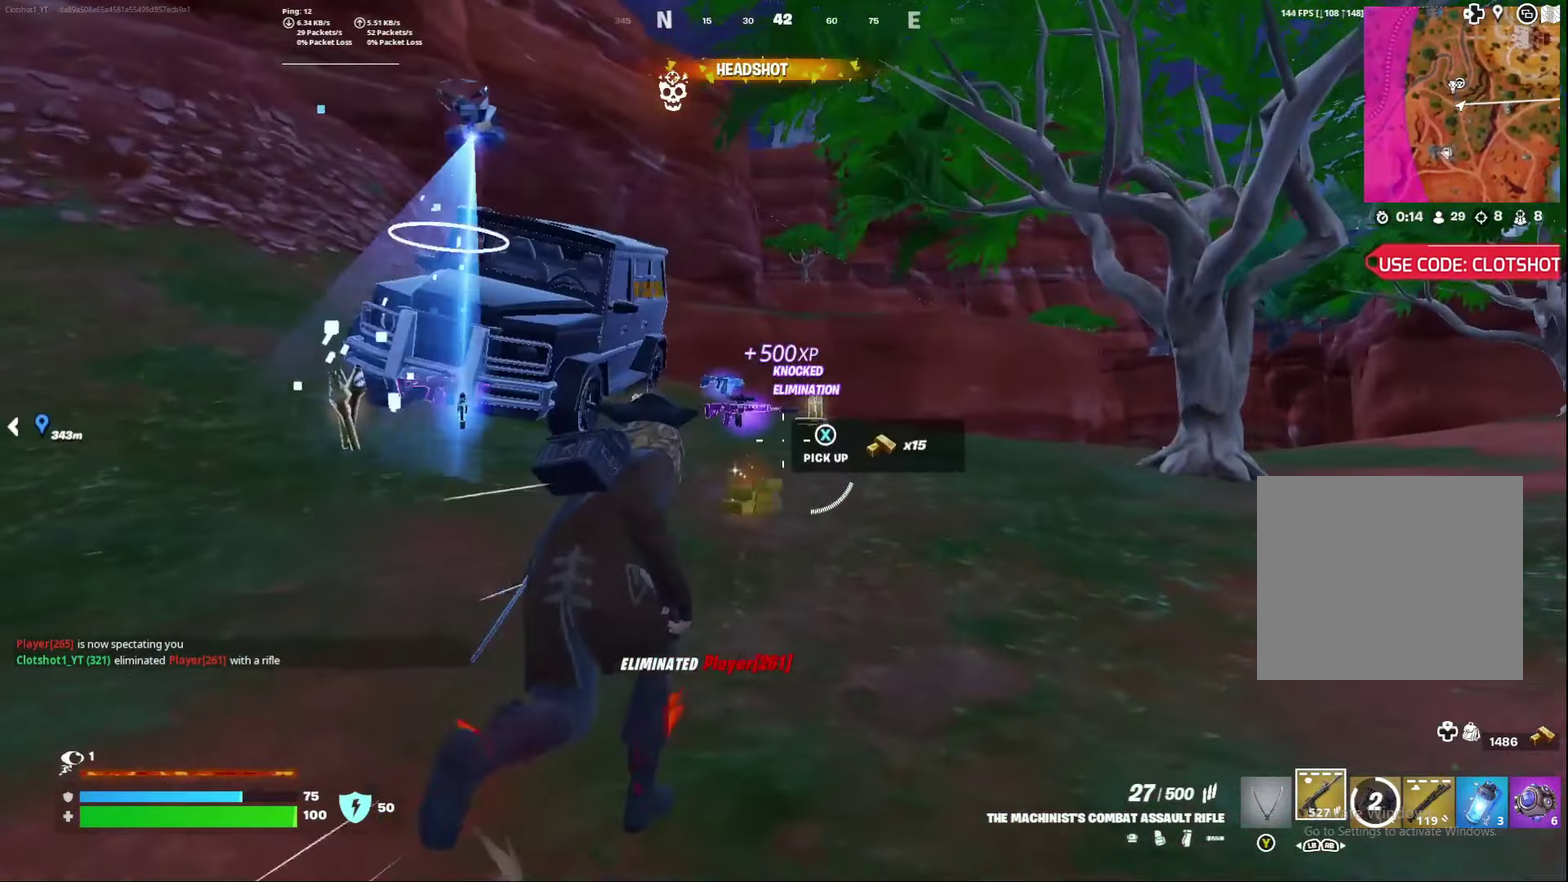
{"dt_ms": 600, "buttons": [], "left_stick": "down", "right_stick": "left", "events": [[317, "left_stick", "right"], [383, "left_stick", "down-right"], [533, "right_stick", "left"], [600, "left_stick", "down"]]}
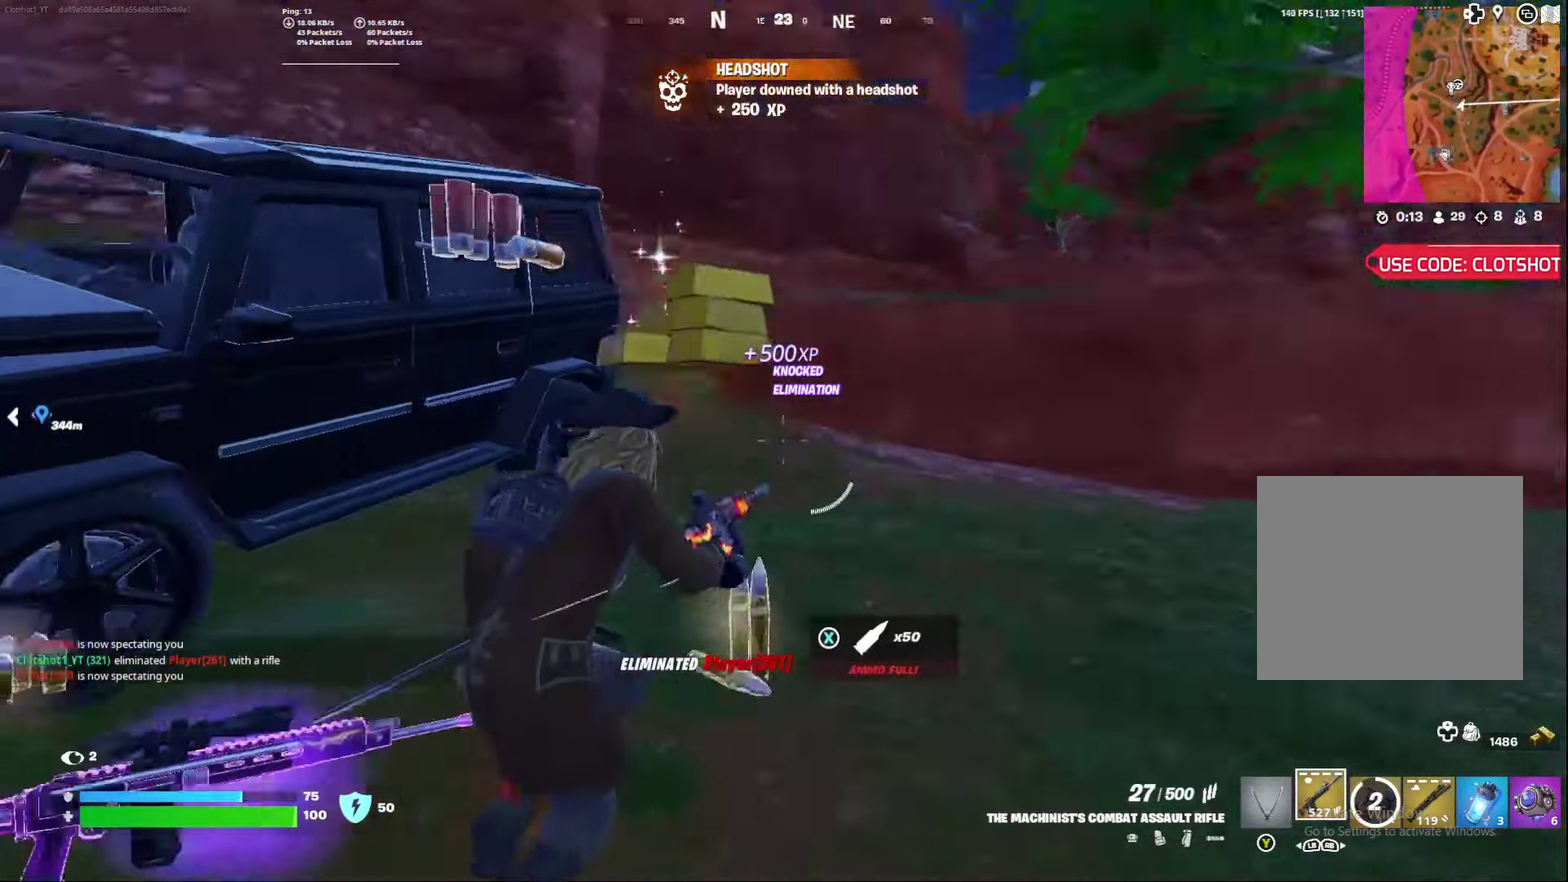
{"dt_ms": 400, "buttons": ["L3"], "left_stick": "center", "right_stick": "center"}
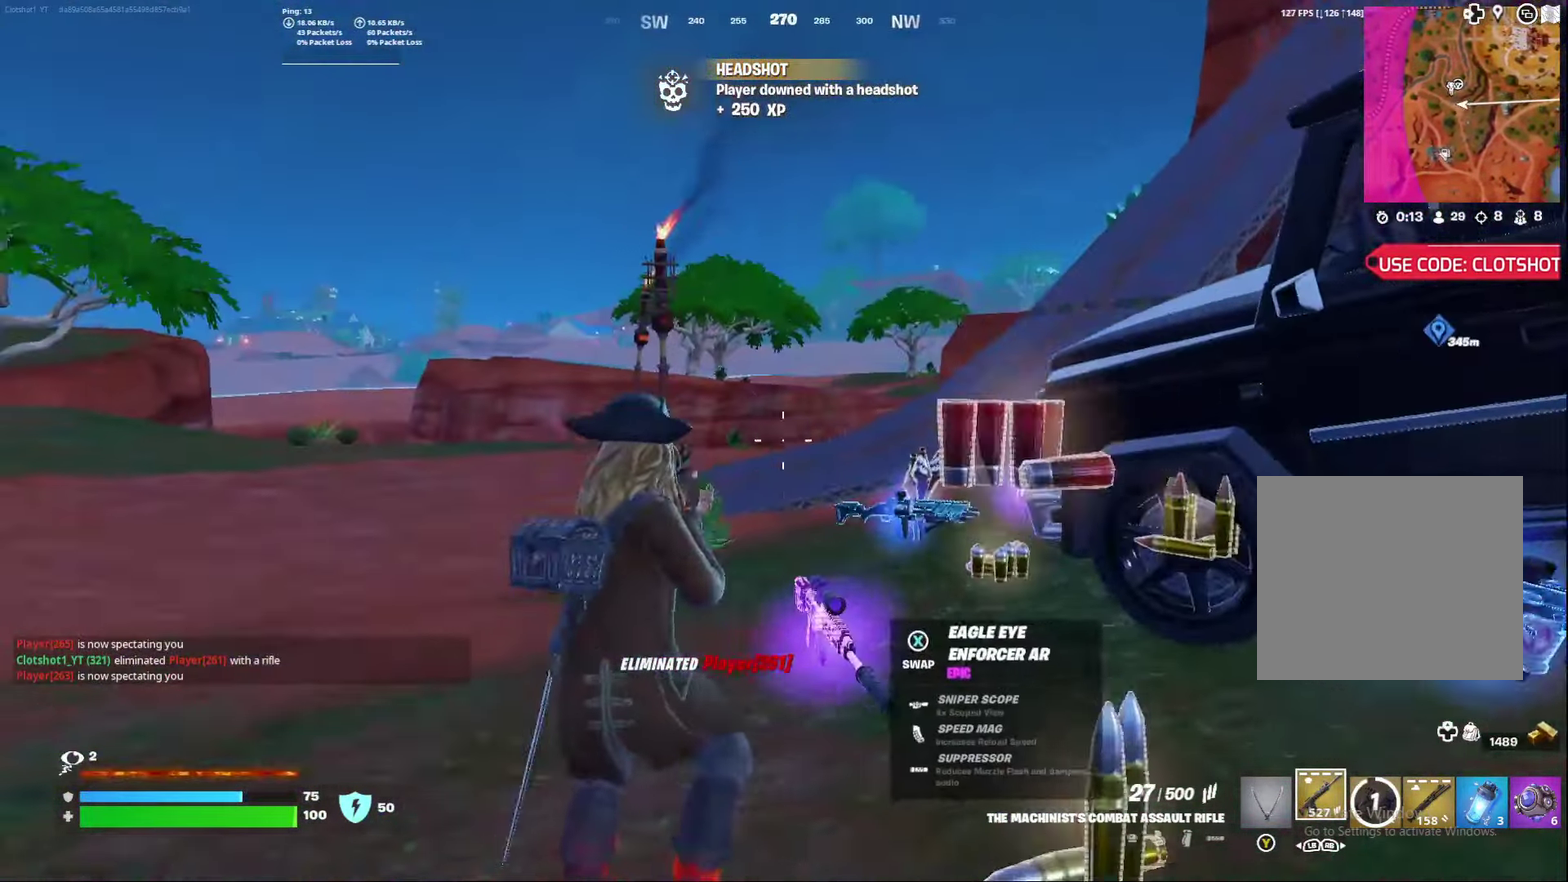
{"dt_ms": 400, "buttons": [], "left_stick": "right", "right_stick": "center"}
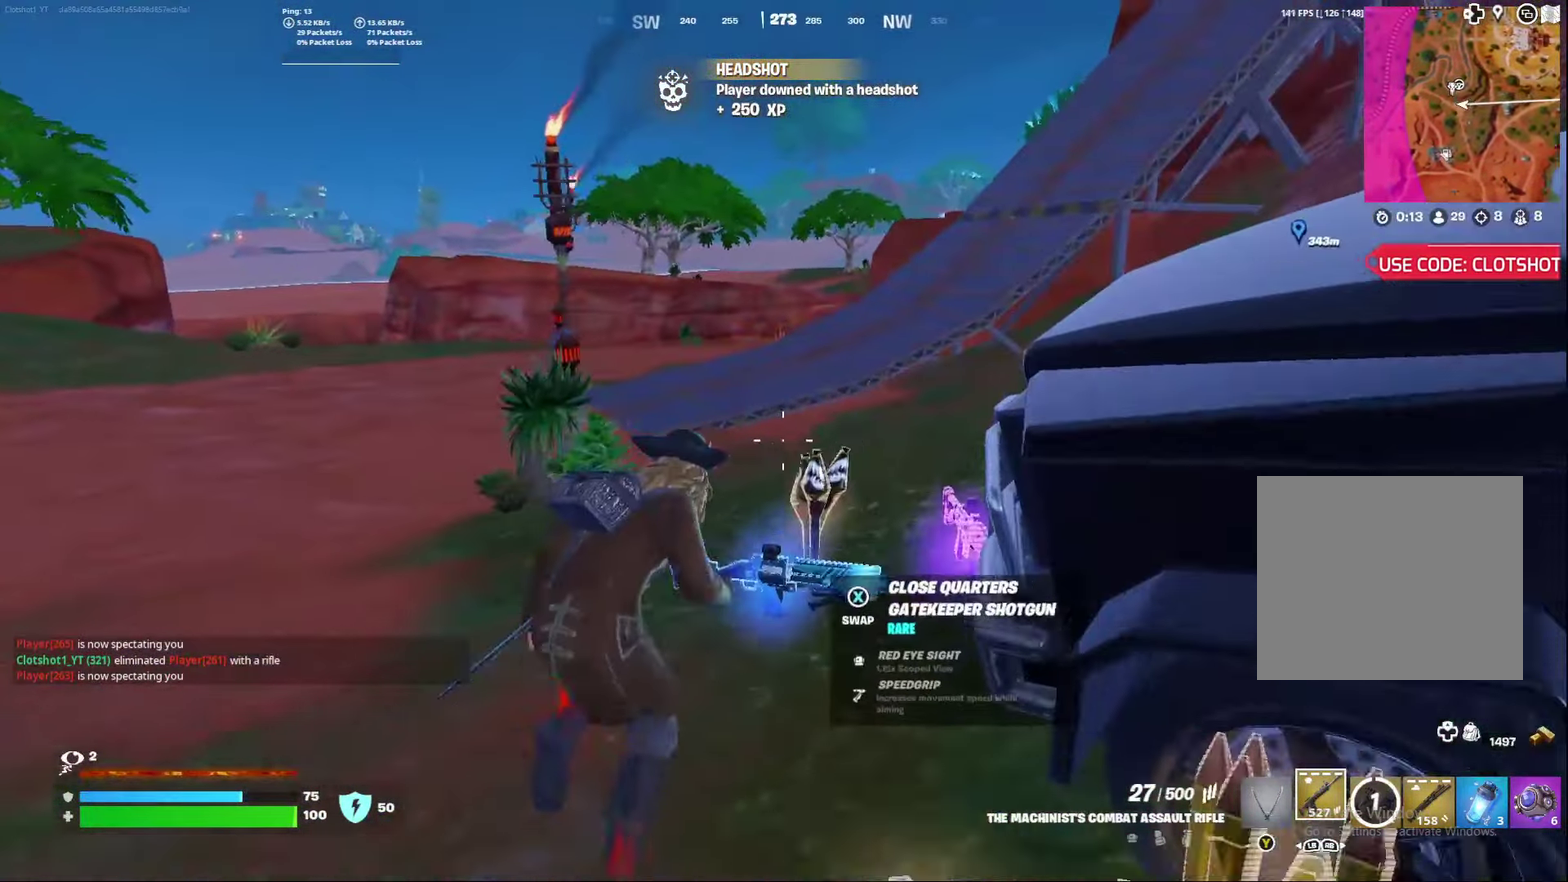
{"dt_ms": 800, "buttons": ["R3"], "left_stick": "left", "right_stick": "center"}
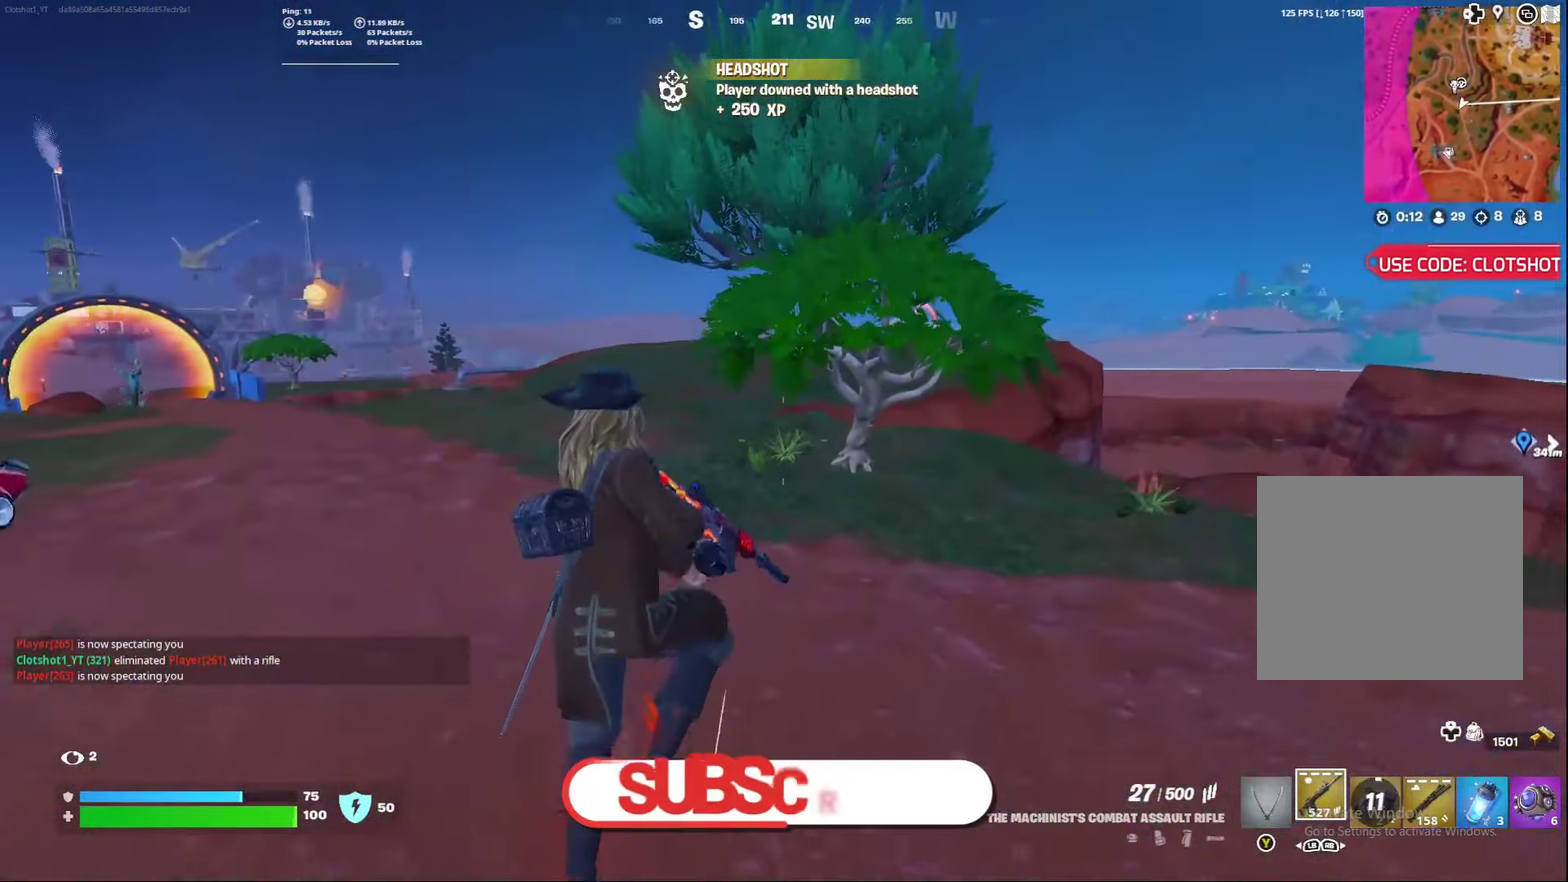
{"dt_ms": 300, "buttons": [], "left_stick": "left", "right_stick": "center"}
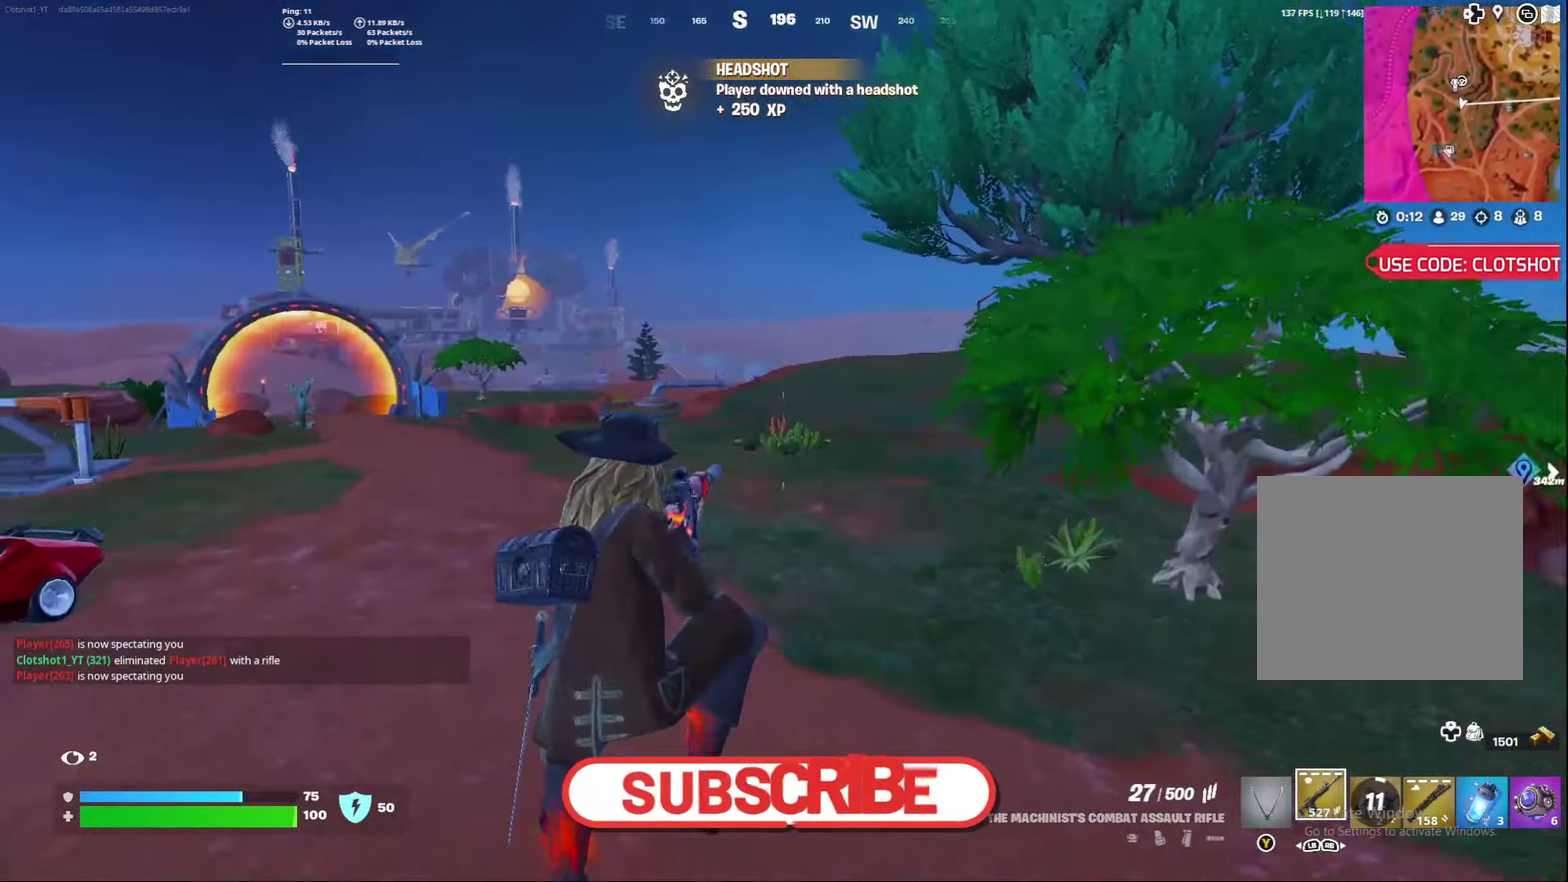
{"dt_ms": 600, "buttons": ["A"], "left_stick": "center", "right_stick": "center", "events": [[50, "left_stick", "center"], [67, "X", "down"], [100, "right_stick", "left"], [150, "X", "up"], [217, "X", "down"], [317, "X", "up"], [367, "right_stick", "center"], [517, "A", "down"]]}
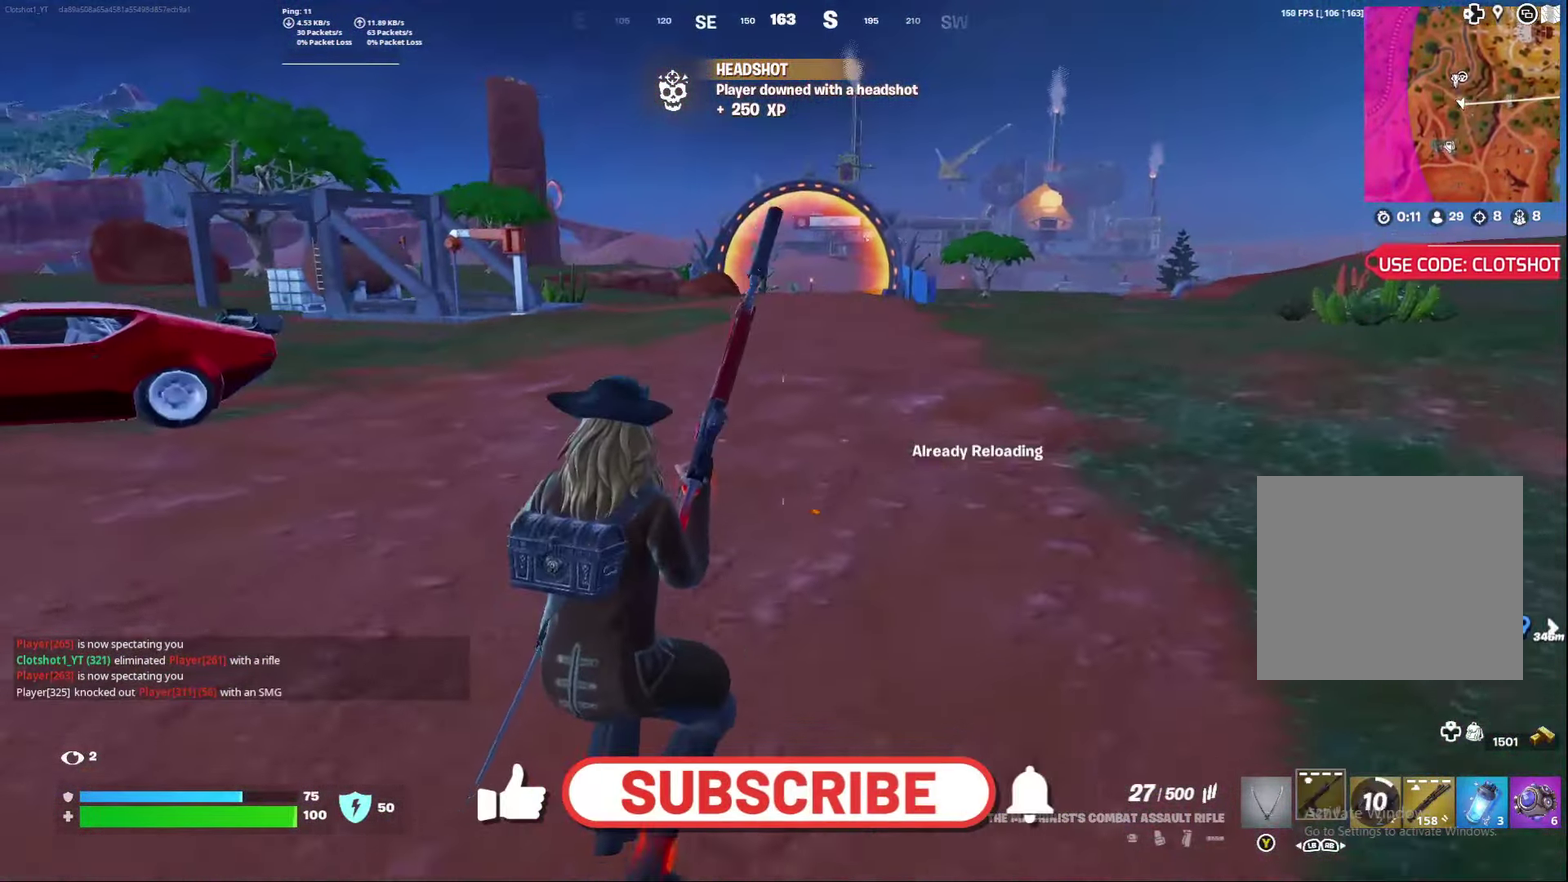
{"dt_ms": 400, "buttons": [], "left_stick": "center", "right_stick": "center", "events": [[33, "A", "up"]]}
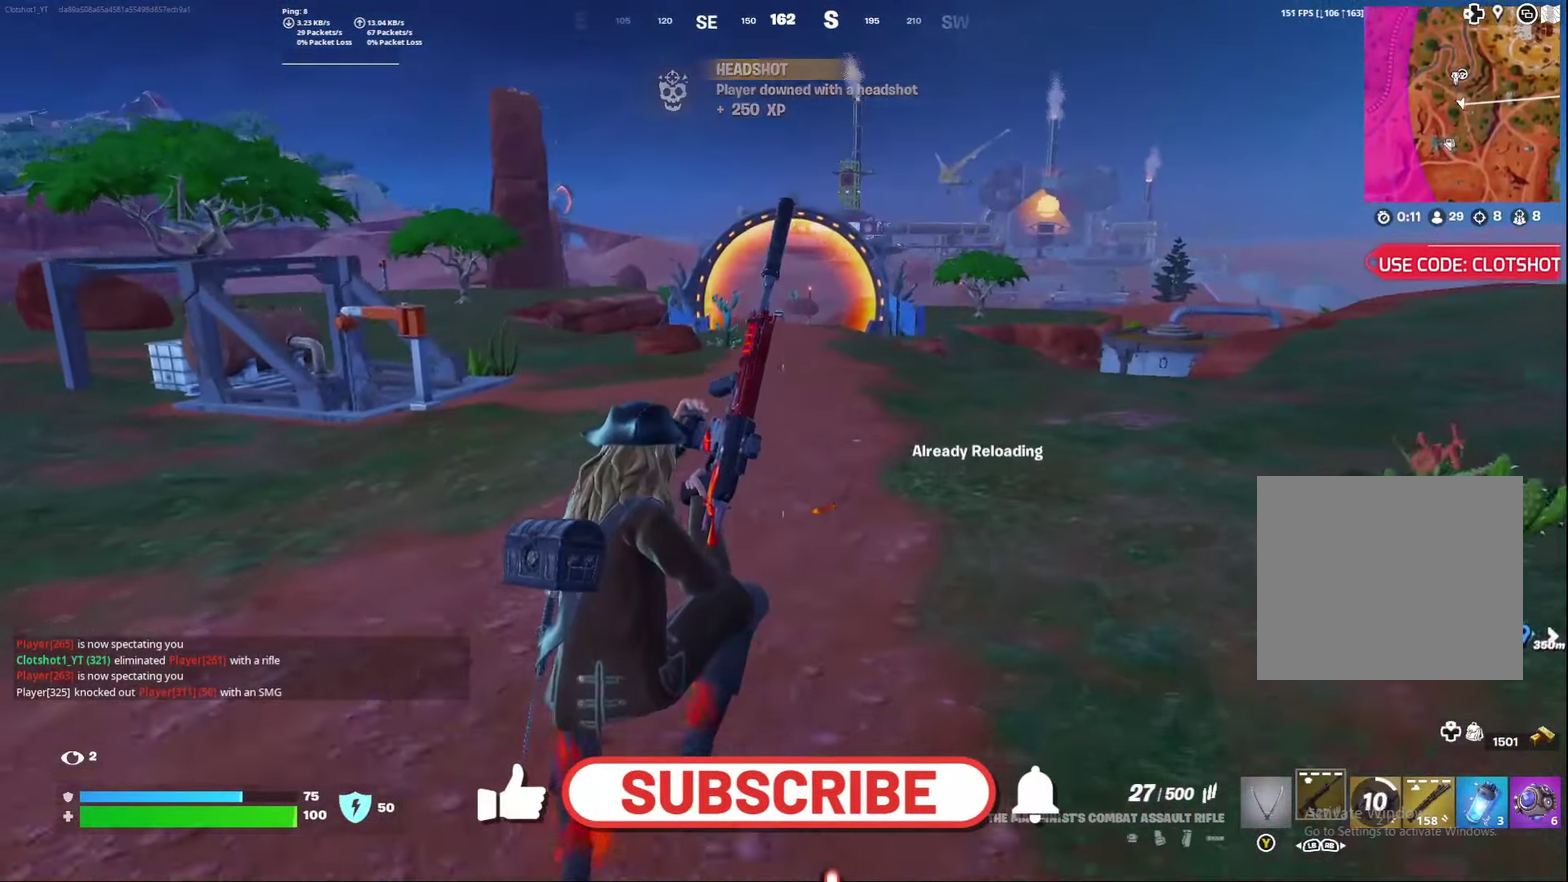
{"dt_ms": 600, "buttons": ["A"], "left_stick": "center", "right_stick": "center", "events": [[17, "left_stick", "right"], [233, "left_stick", "center"], [333, "right_stick", "right"], [500, "right_stick", "center"], [583, "A", "down"]]}
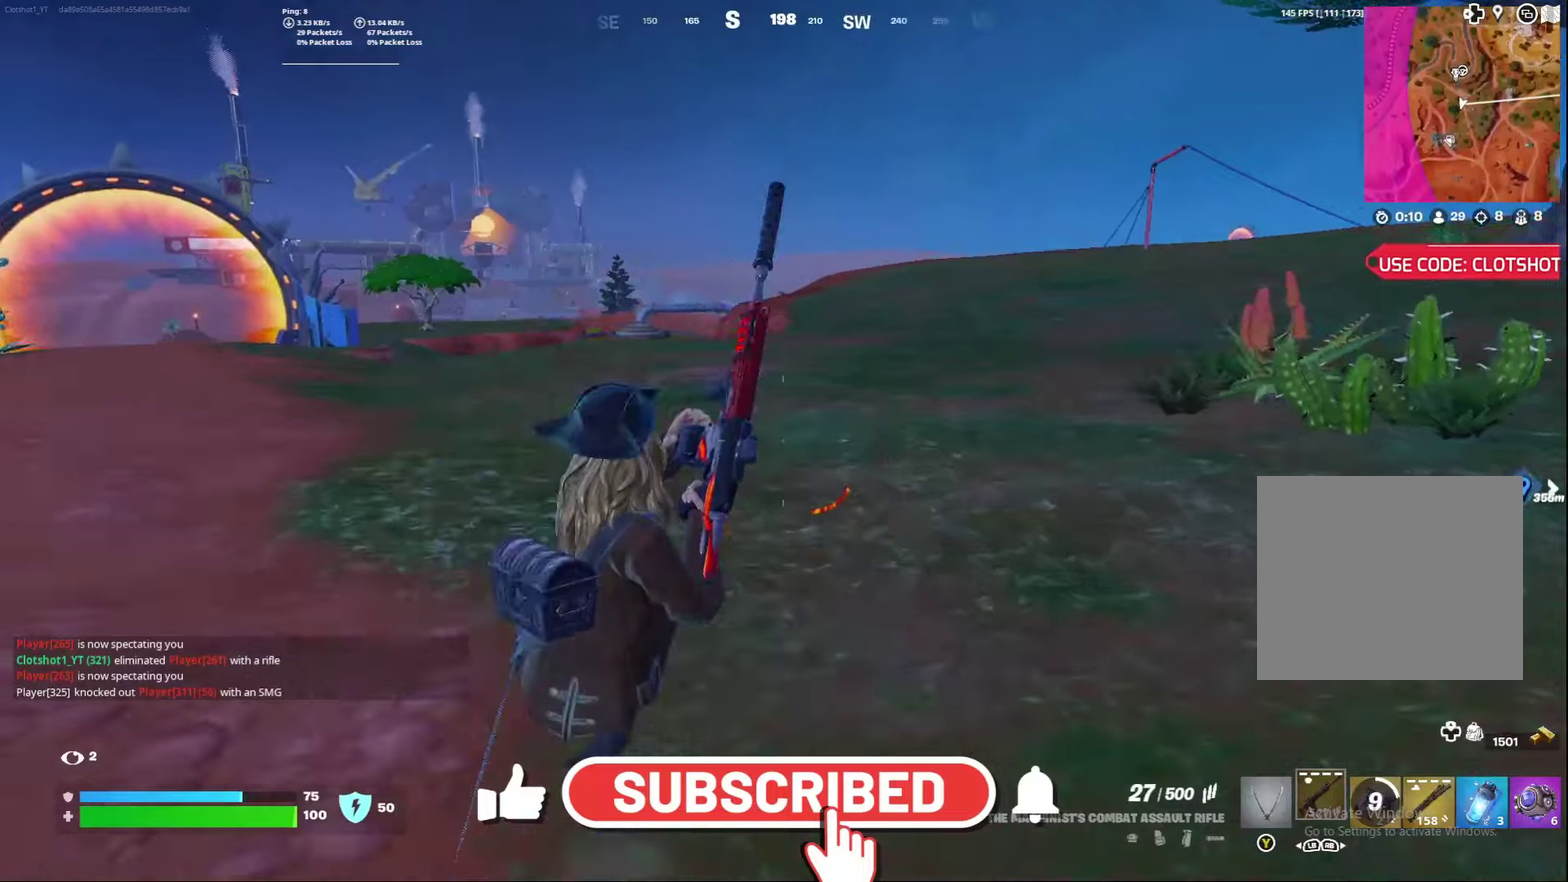
{"dt_ms": 400, "buttons": [], "left_stick": "center", "right_stick": "center", "events": [[83, "A", "up"]]}
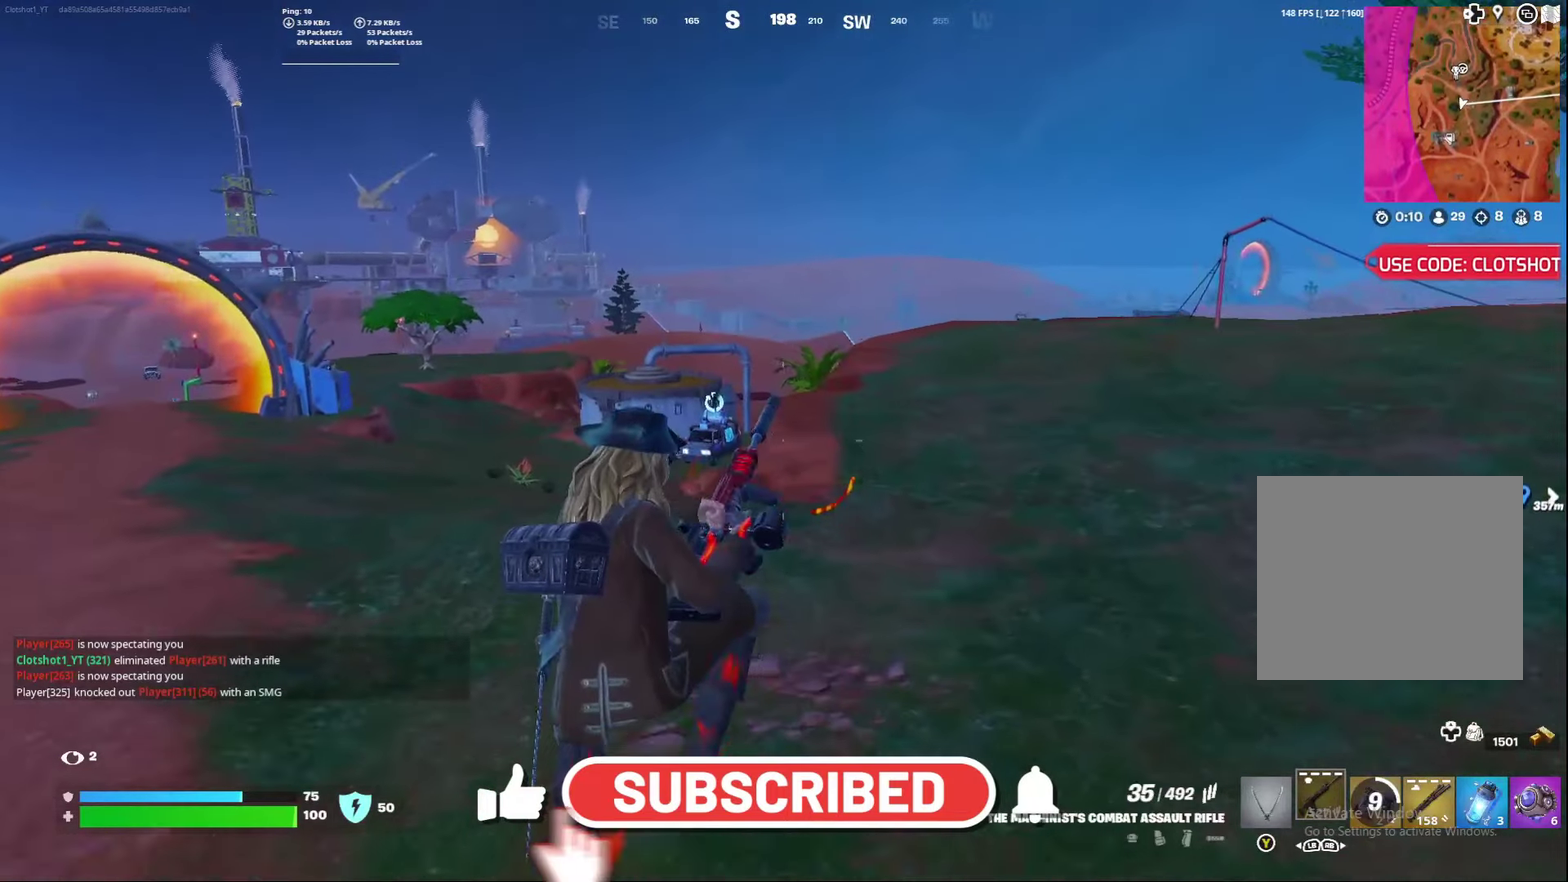
{"dt_ms": 500, "buttons": [], "left_stick": "center", "right_stick": "center", "events": []}
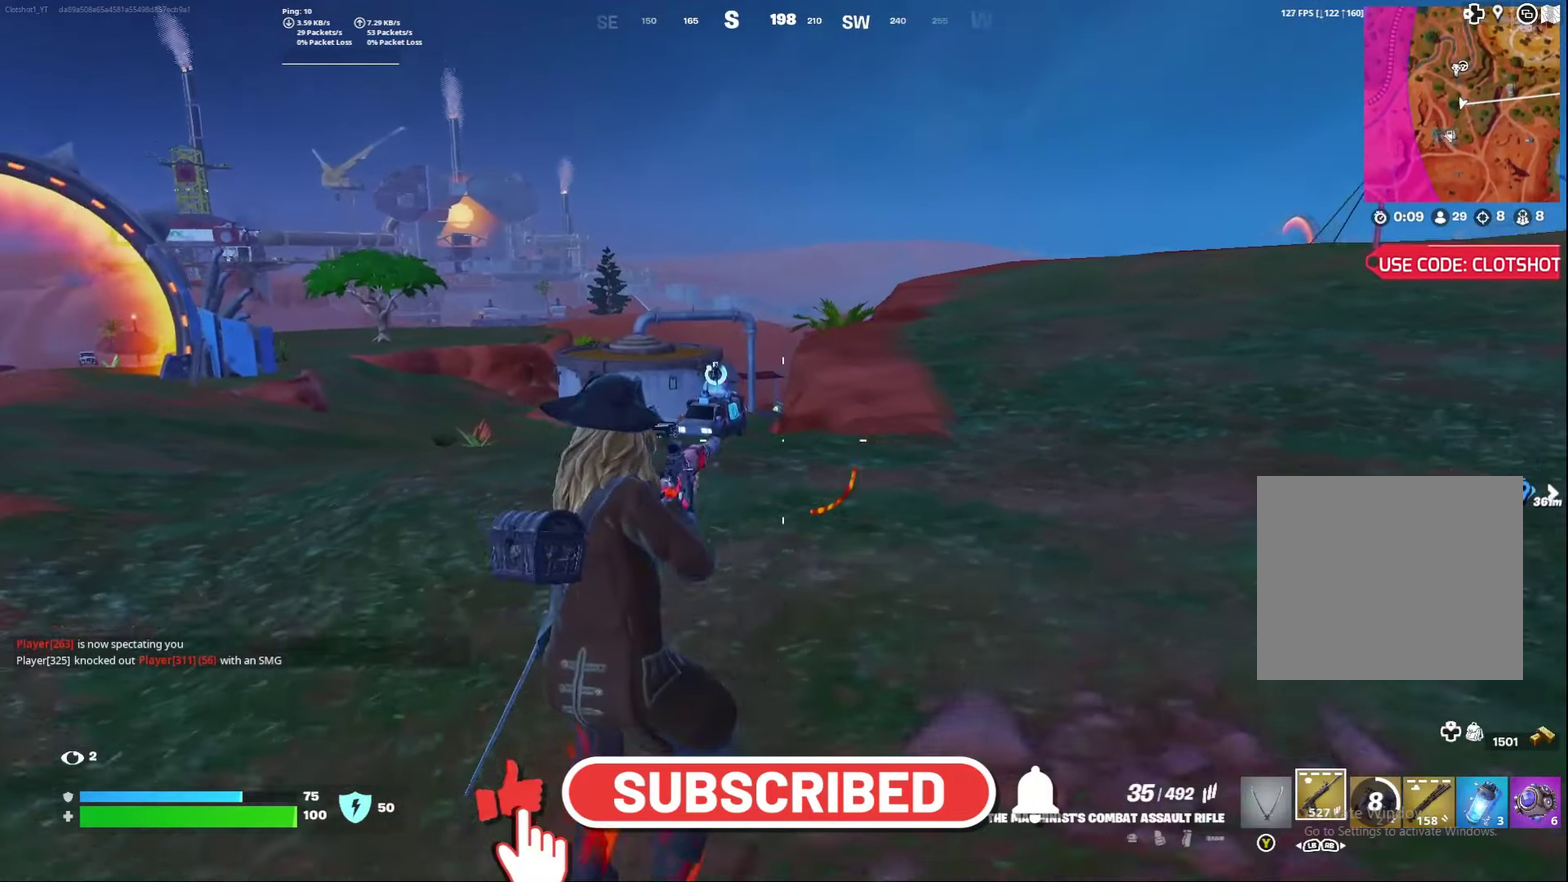
{"dt_ms": 500, "buttons": [], "left_stick": "center", "right_stick": "center", "events": [[400, "right_stick", "left"], [450, "right_stick", "center"]]}
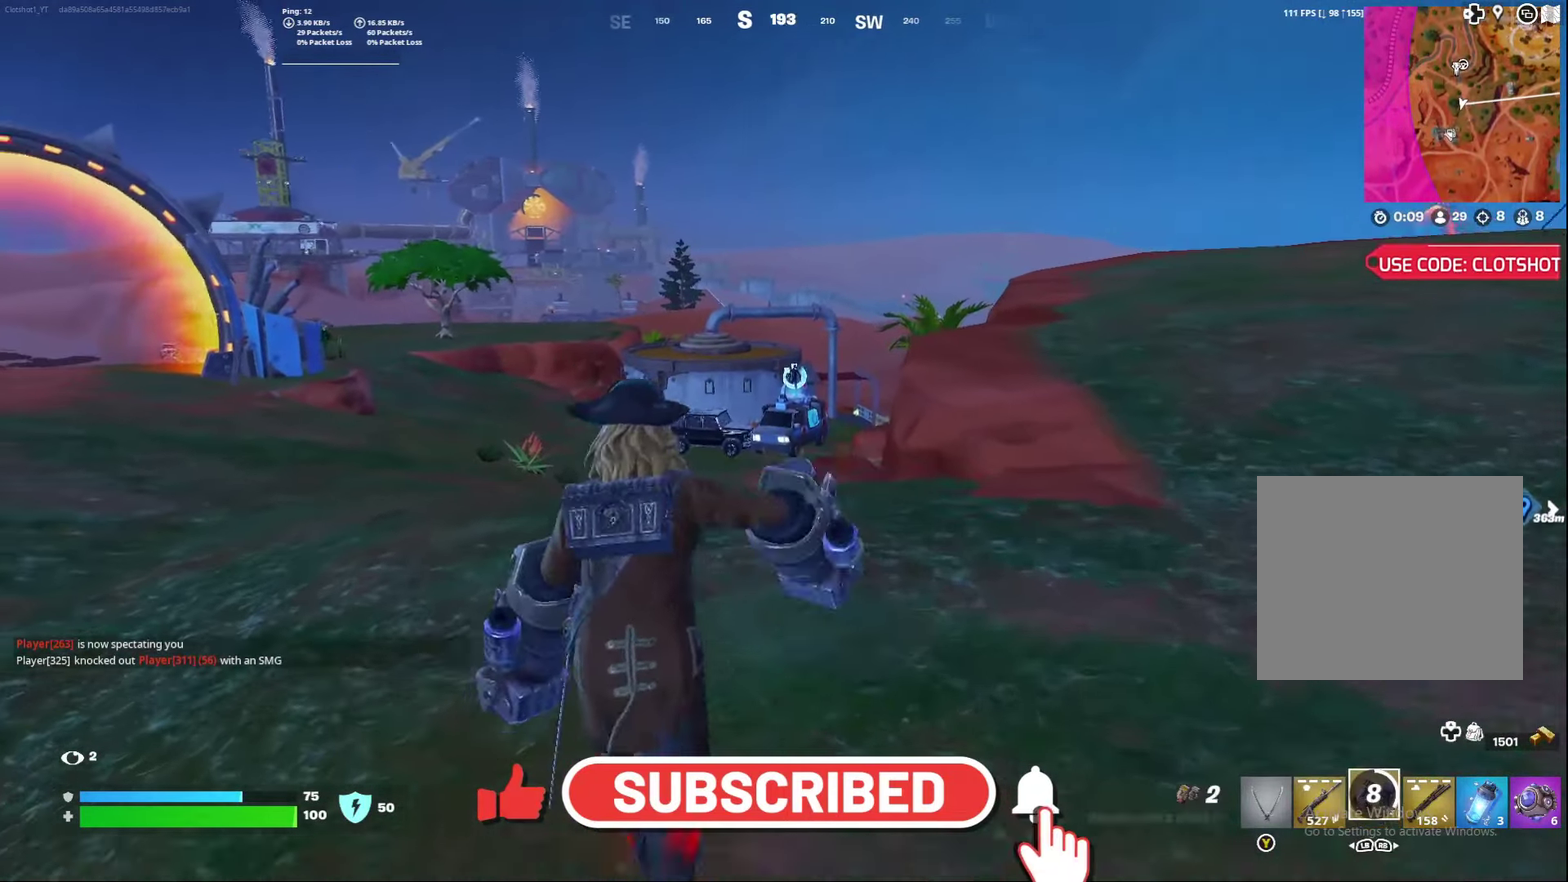
{"dt_ms": 400, "buttons": [], "left_stick": "center", "right_stick": "center", "events": [[250, "A", "down"], [383, "A", "up"]]}
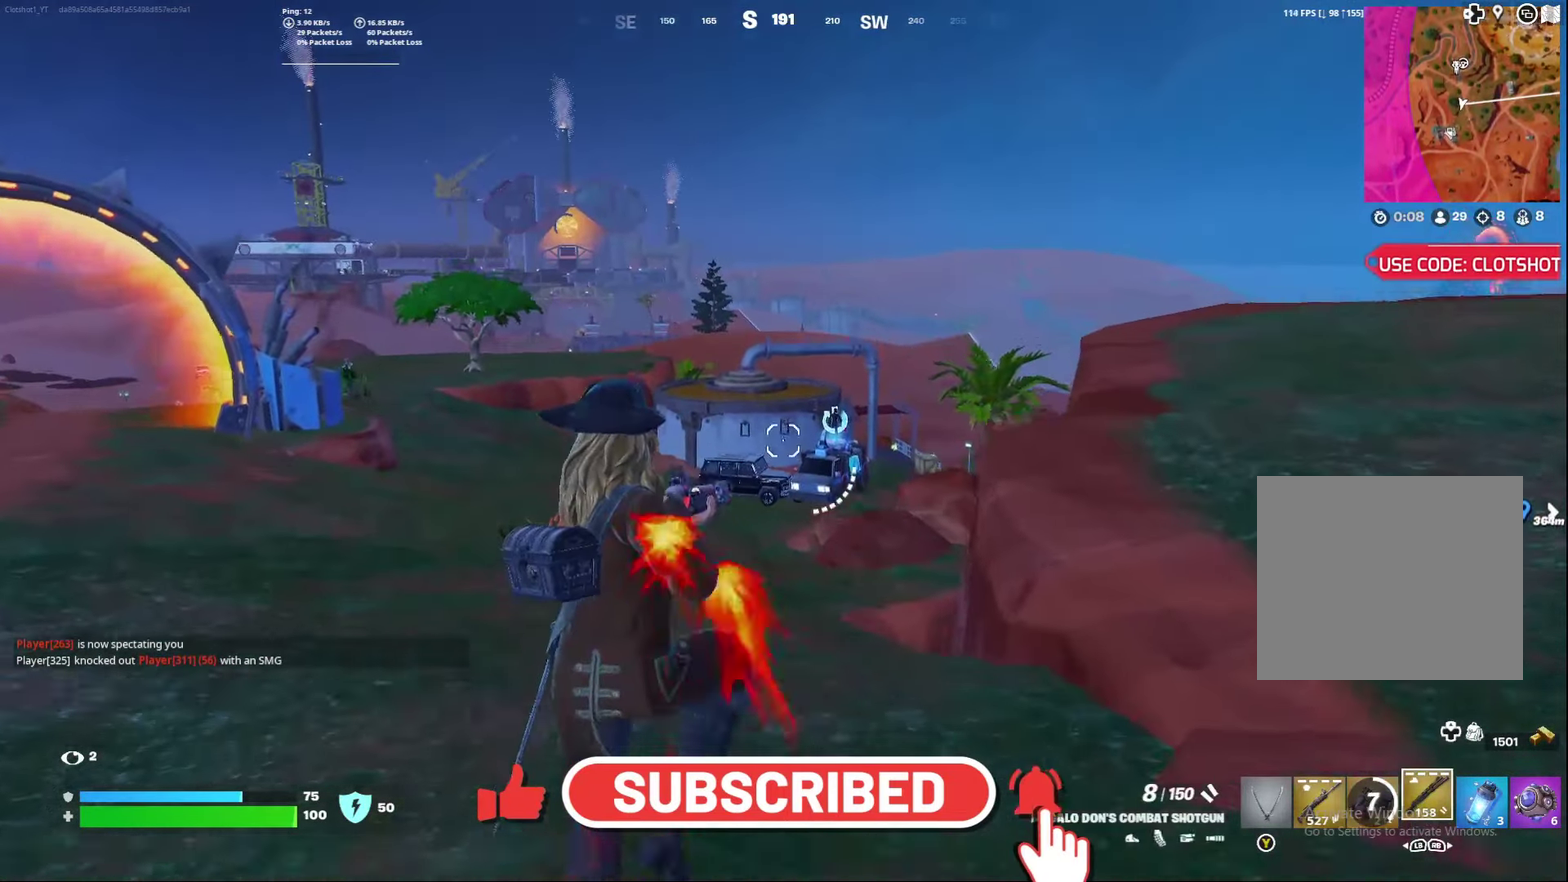
{"dt_ms": 600, "buttons": [], "left_stick": "center", "right_stick": "center", "events": [[83, "X", "down"], [167, "X", "up"], [450, "right_stick", "down-left"], [600, "right_stick", "center"]]}
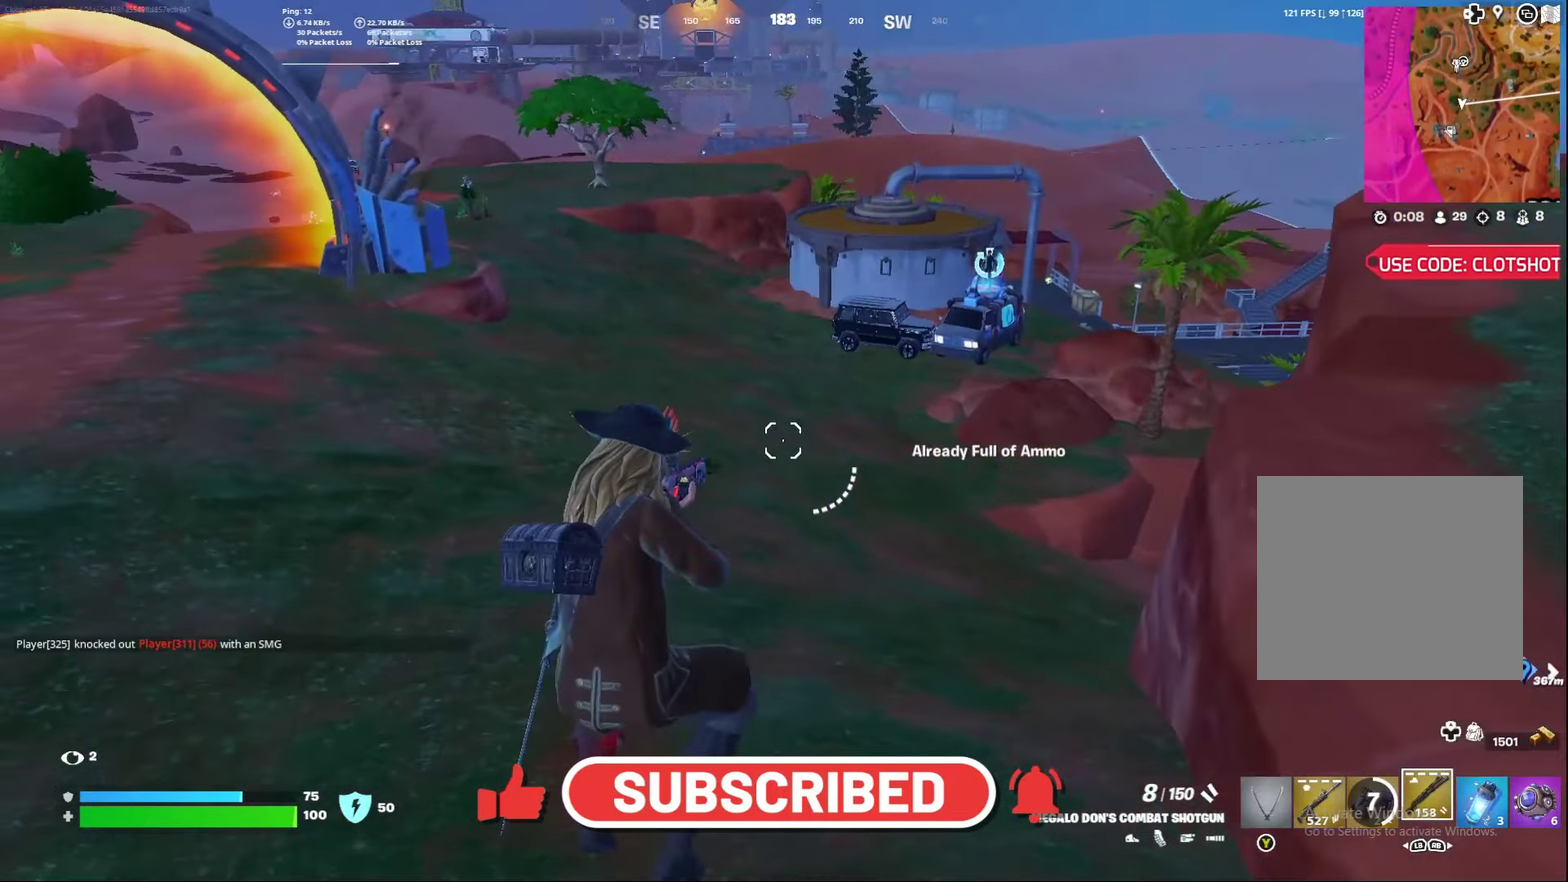
{"dt_ms": 500, "buttons": [], "left_stick": "center", "right_stick": "left", "events": [[450, "right_stick", "left"]]}
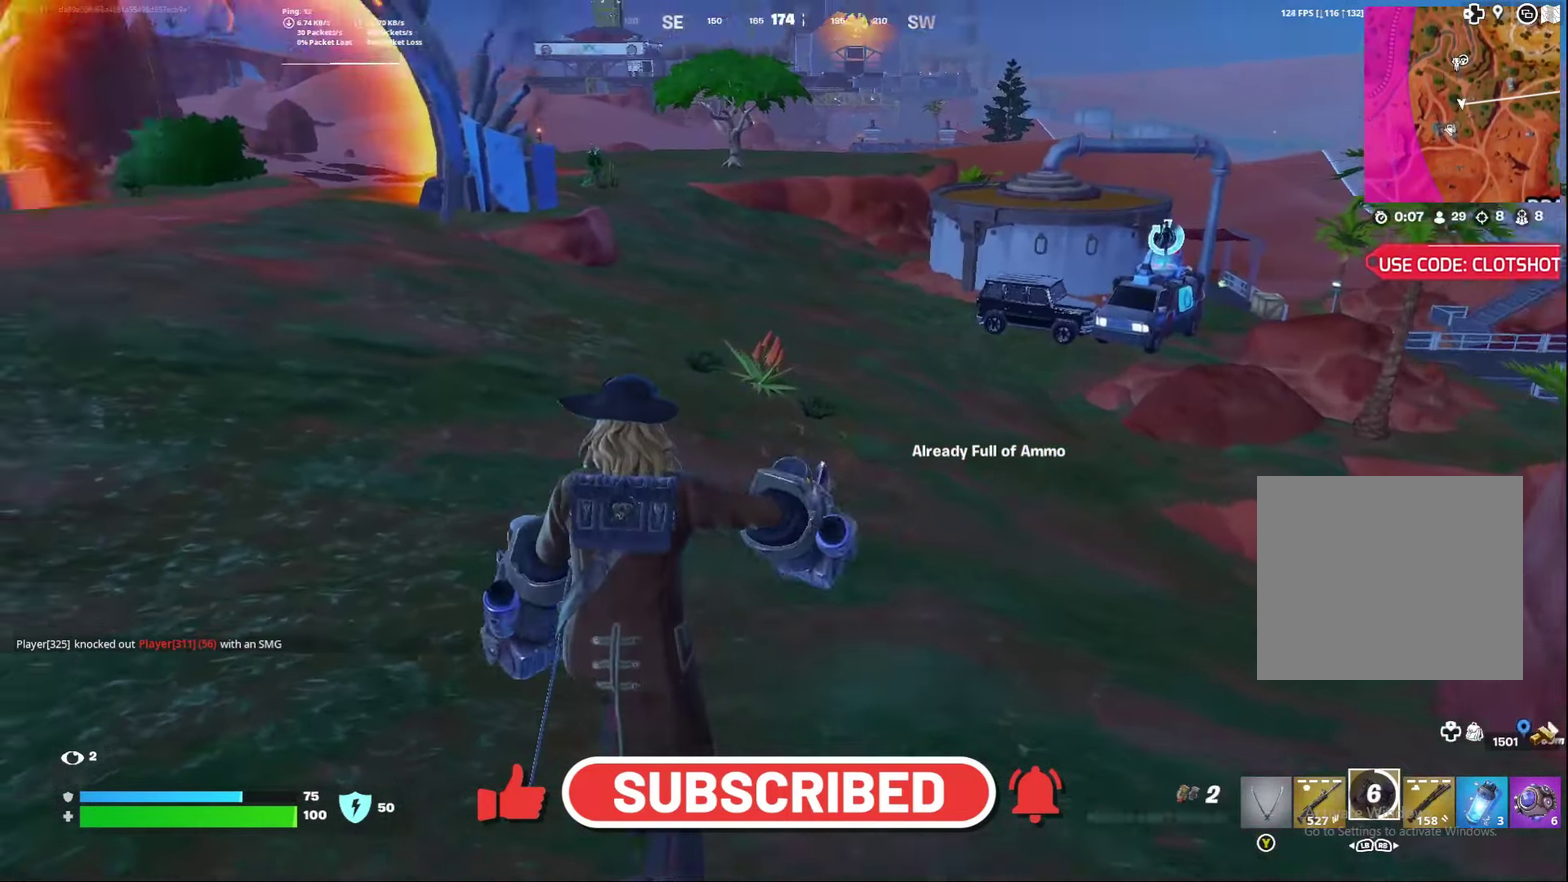
{"dt_ms": 500, "buttons": [], "left_stick": "center", "right_stick": "left", "events": [[217, "right_stick", "center"], [433, "right_stick", "left"]]}
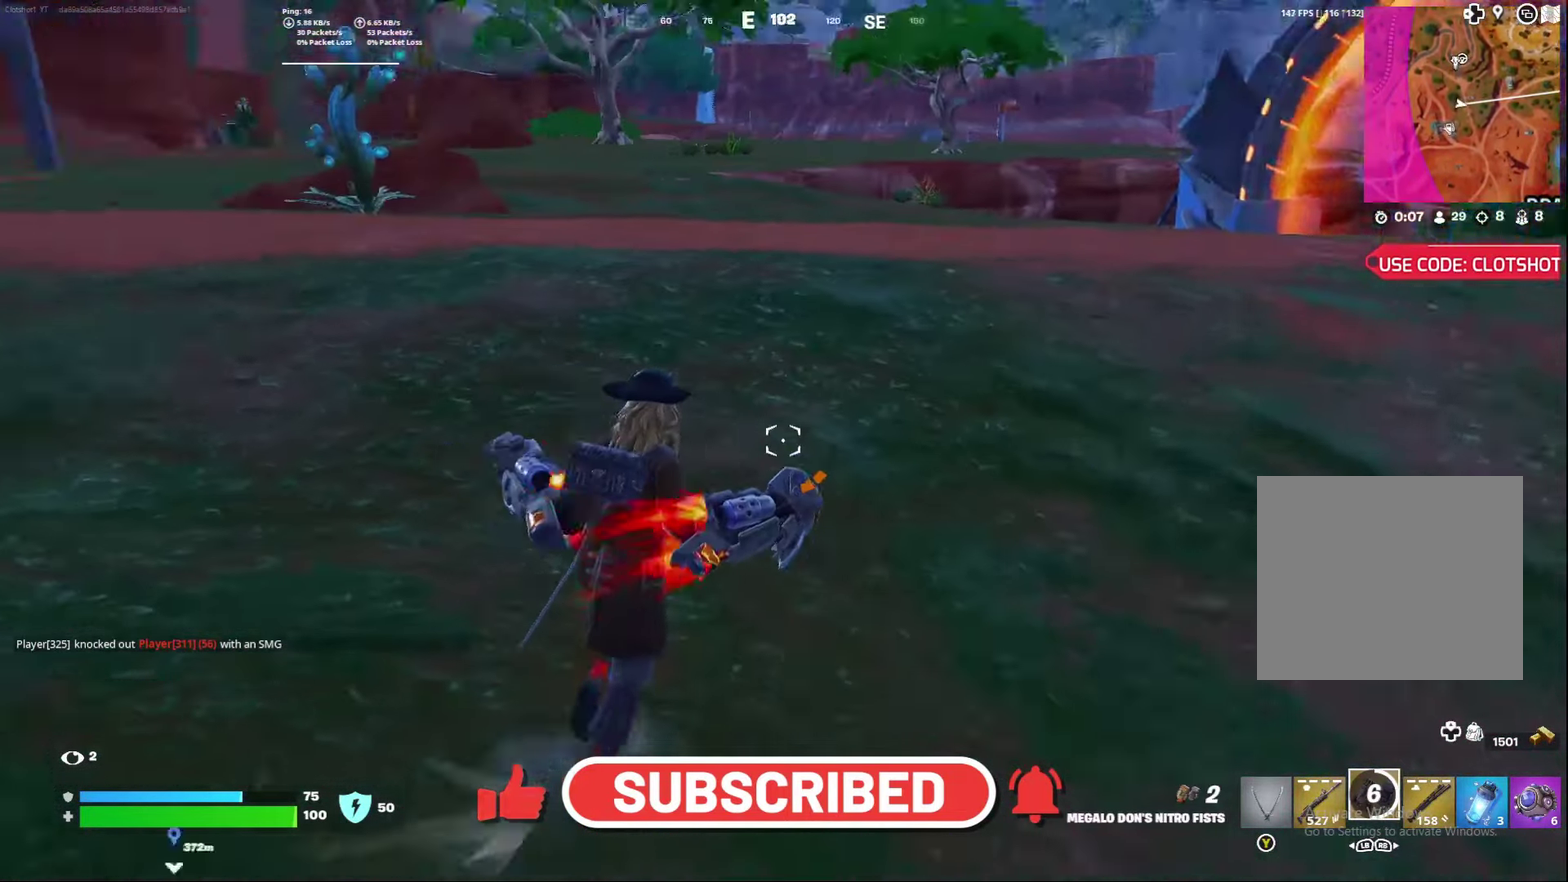
{"dt_ms": 400, "buttons": ["L3"], "left_stick": "center", "right_stick": "up-left"}
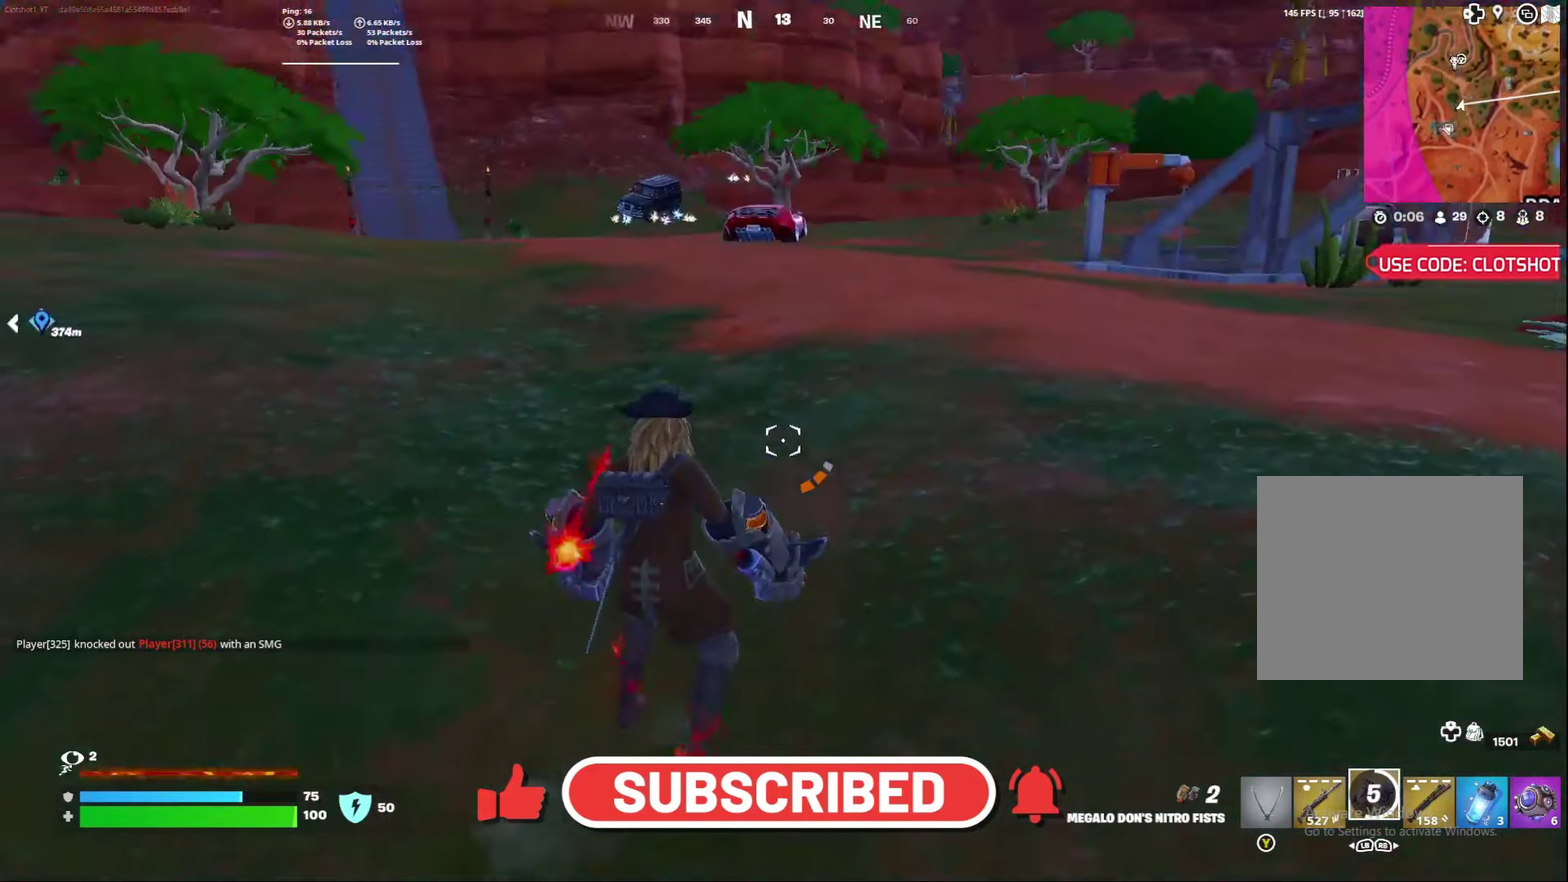
{"dt_ms": 600, "buttons": [], "left_stick": "center", "right_stick": "left"}
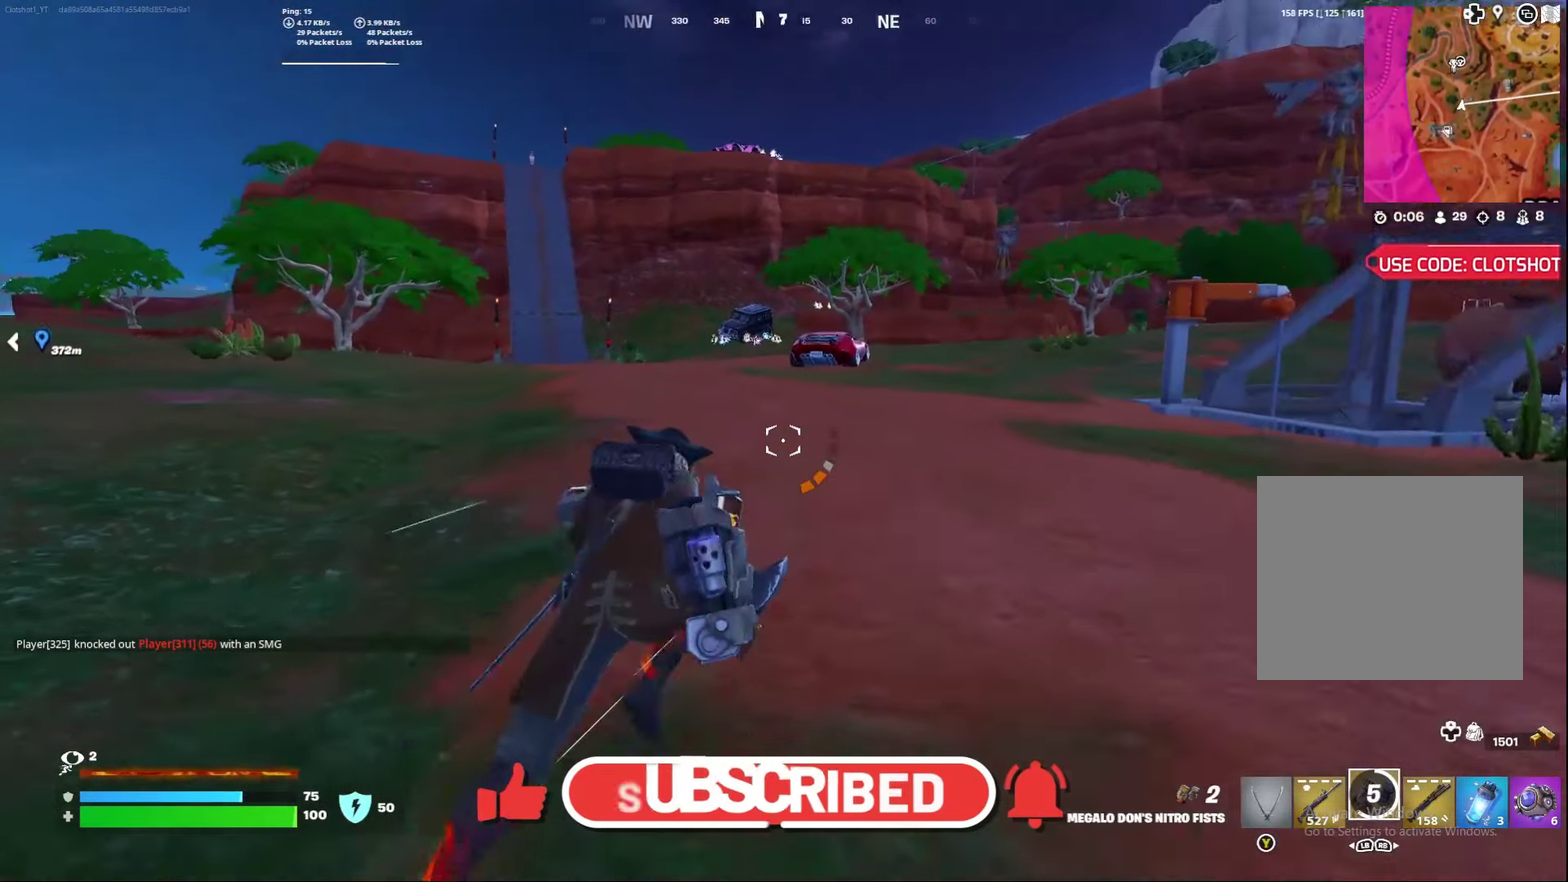
{"dt_ms": 500, "buttons": ["A"], "left_stick": "center", "right_stick": "center", "events": [[117, "right_stick", "center"], [383, "A", "down"]]}
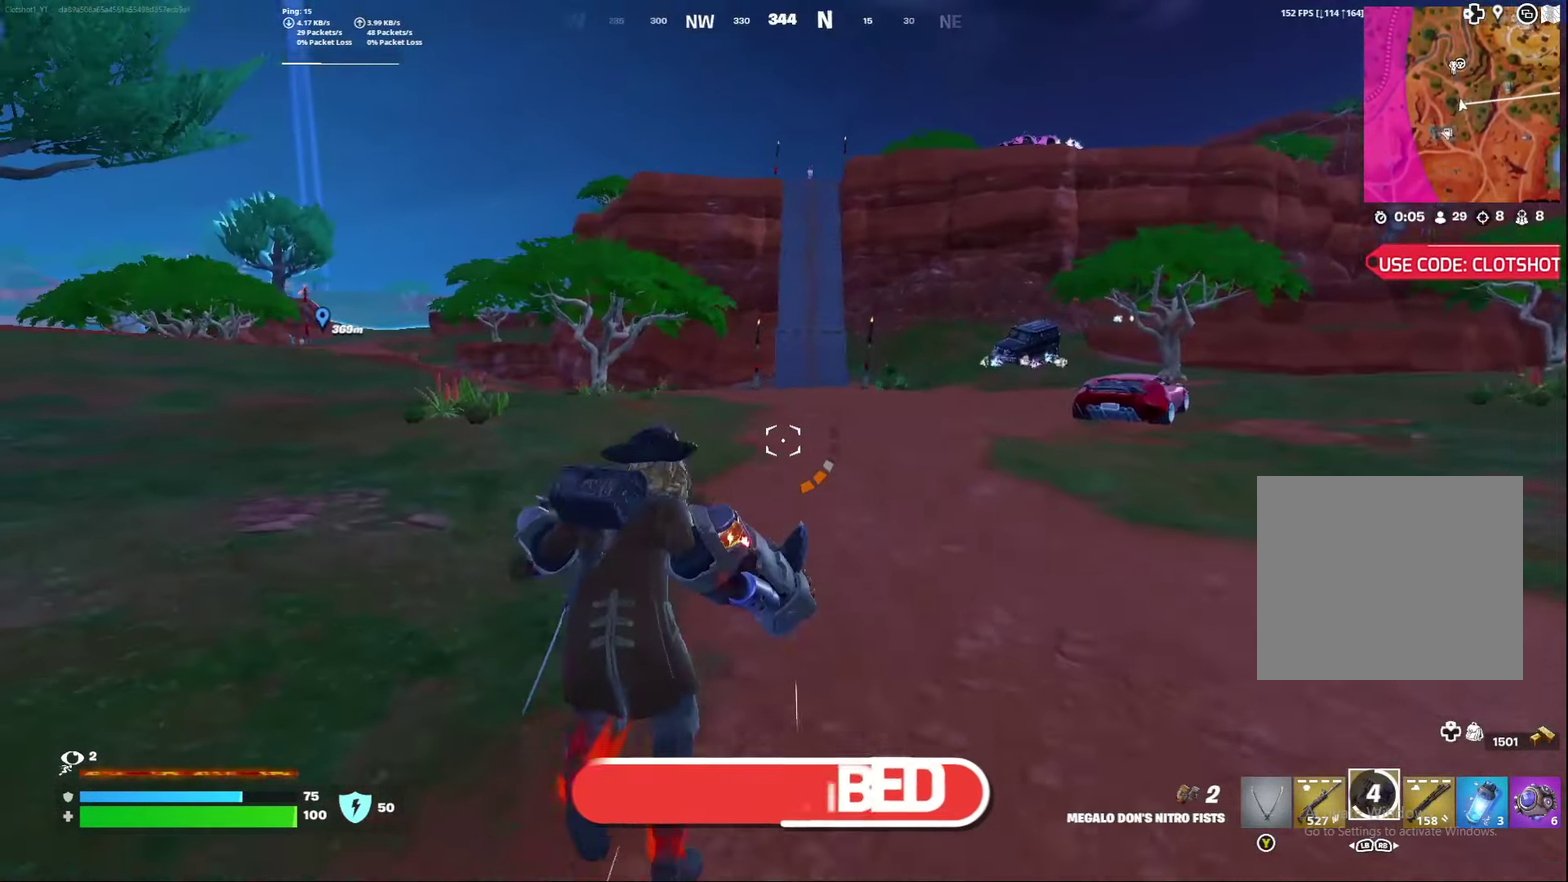
{"dt_ms": 300, "buttons": [], "left_stick": "center", "right_stick": "center", "events": [[33, "A", "up"]]}